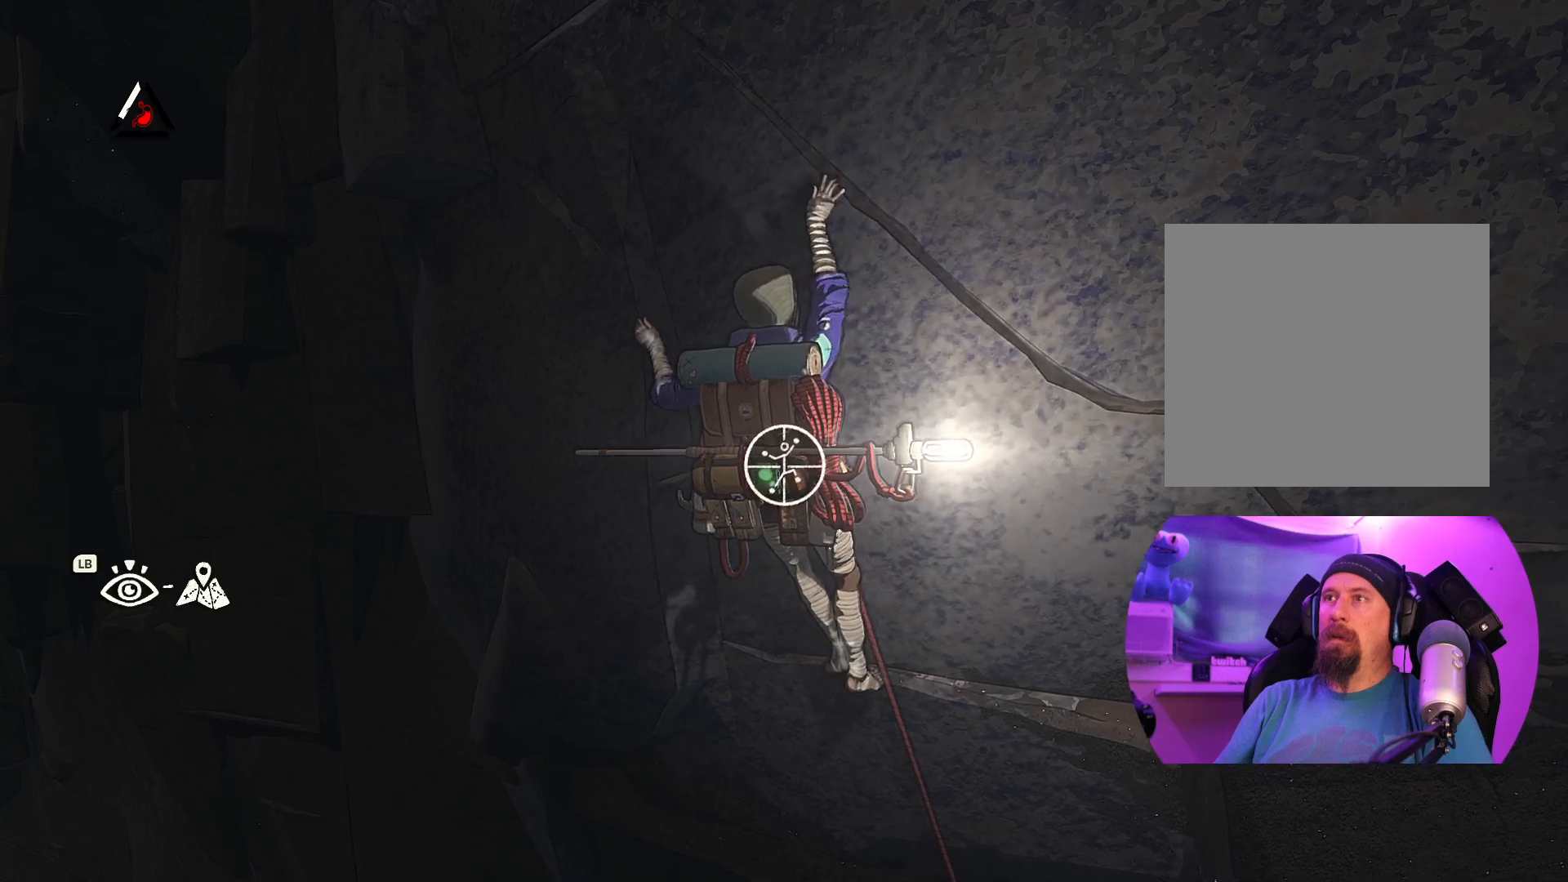
Gameplay with a controller (Xbox layout); each line is a JSON object with the inputs held at the frame after it. "events" lists button and stick changes between this image and that frame as [ms after this image, input, new state], when the widget could be followed in between.
{"buttons": ["R1", "R2"], "left_stick": "down-left", "right_stick": "center", "events": [[417, "left_stick", "down-left"]]}
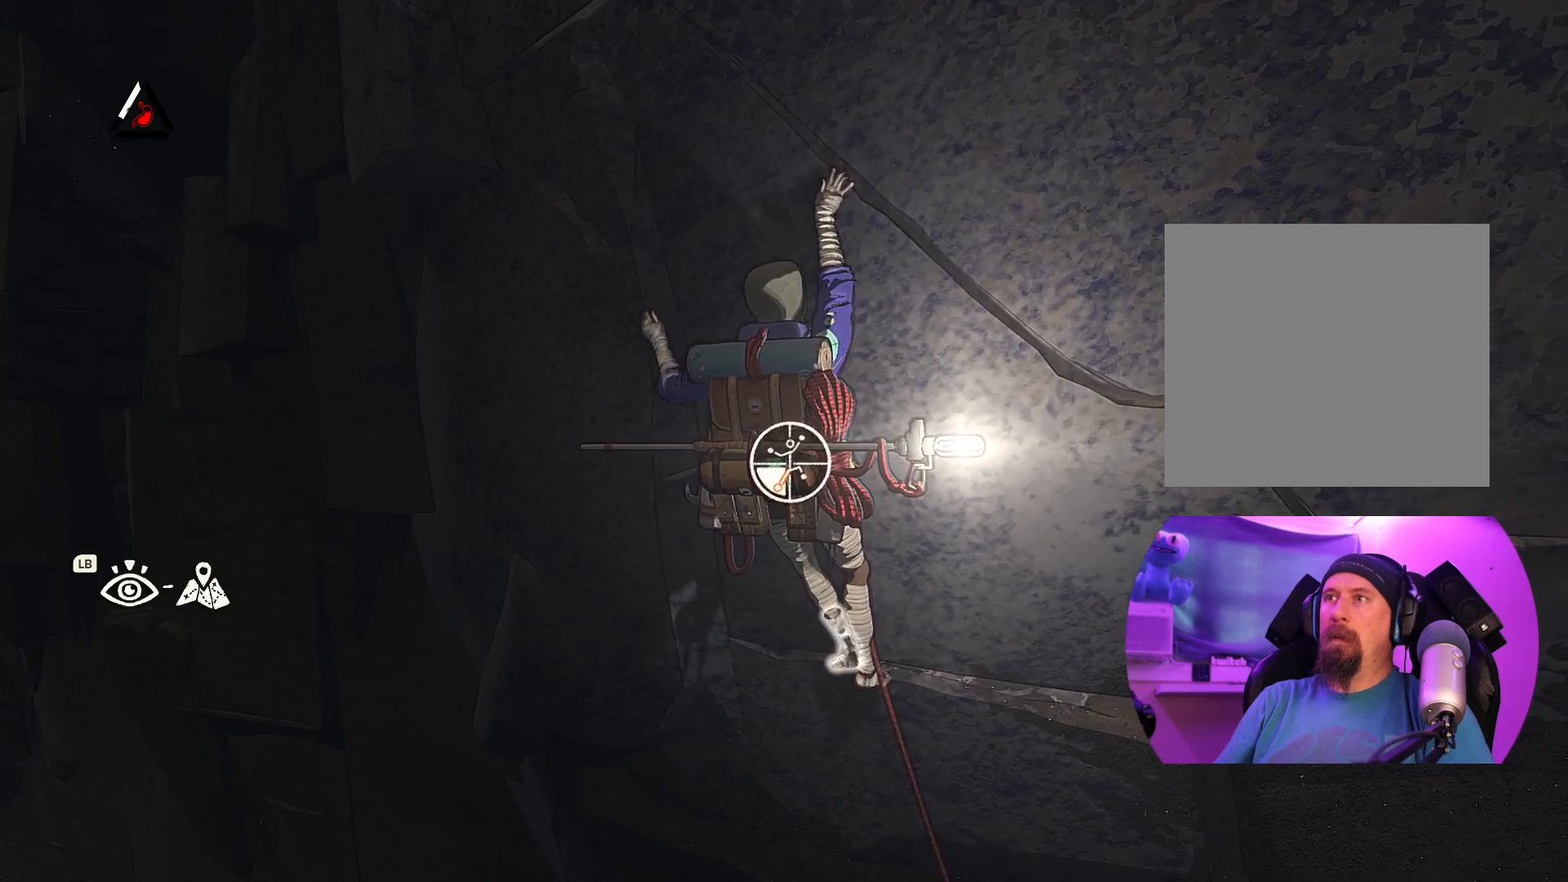
{"buttons": [], "left_stick": "up-left", "right_stick": "center", "events": [[284, "R1", "up"], [284, "R2", "up"], [367, "left_stick", "up-left"]]}
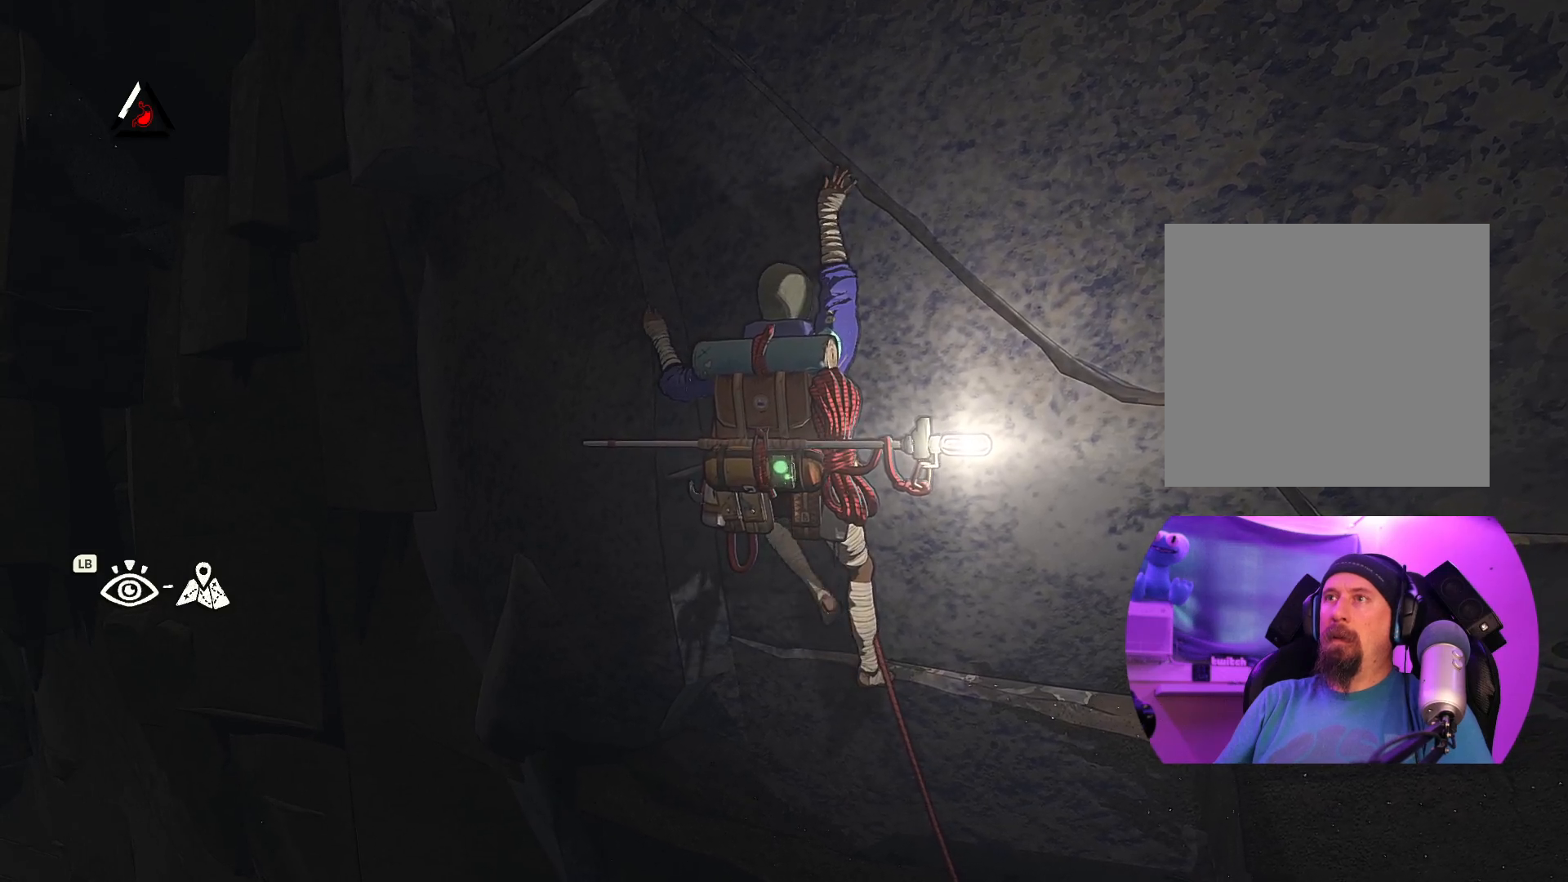
{"buttons": [], "left_stick": "up-left", "right_stick": "center", "events": []}
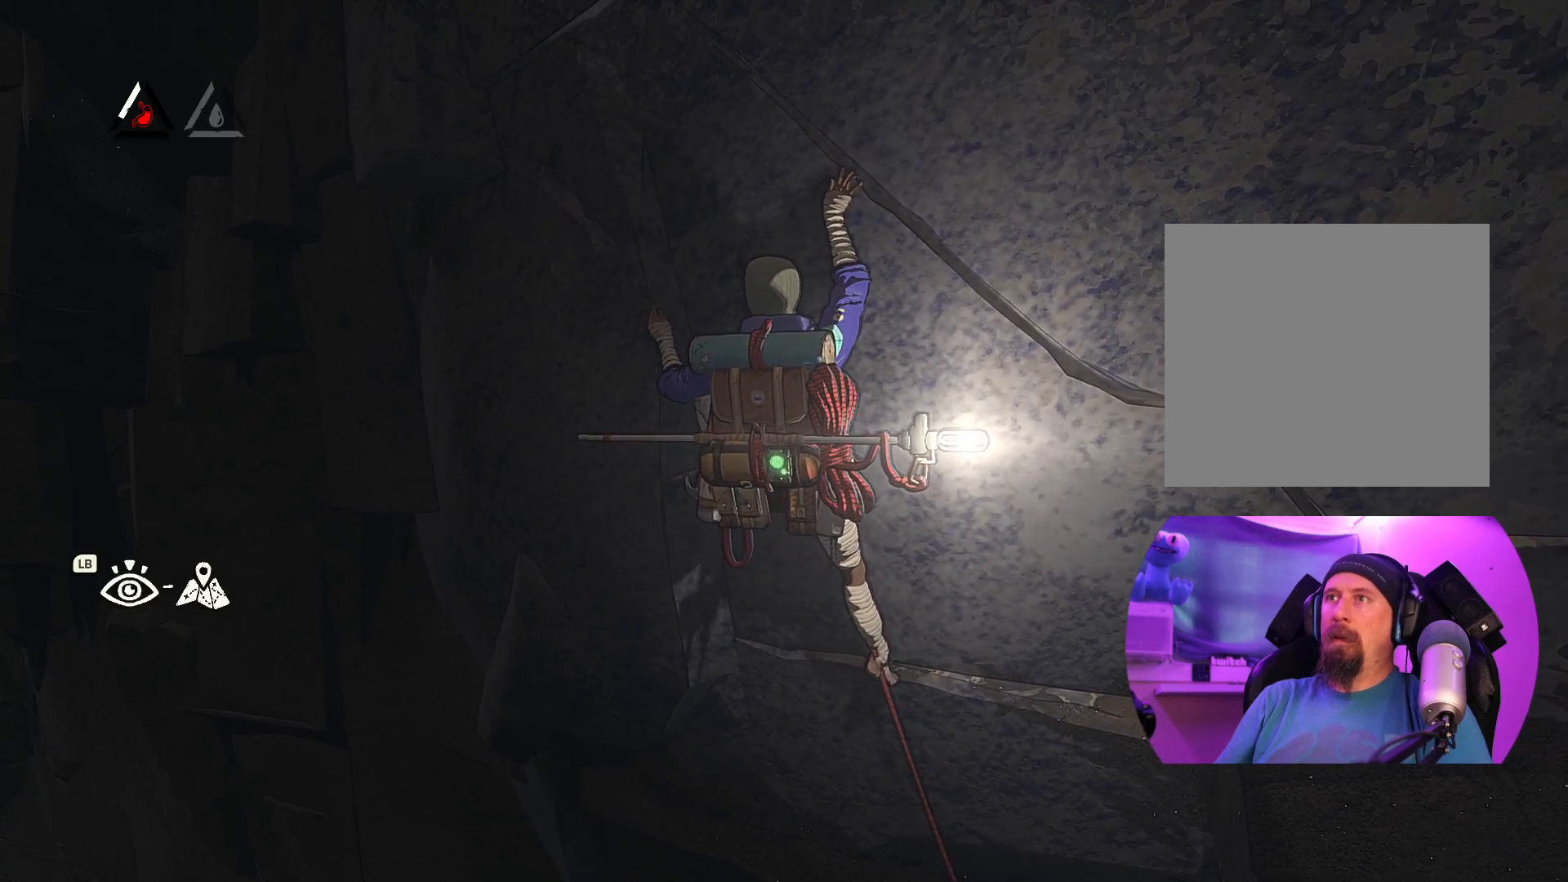
{"buttons": [], "left_stick": "center", "right_stick": "center", "events": [[200, "left_stick", "center"]]}
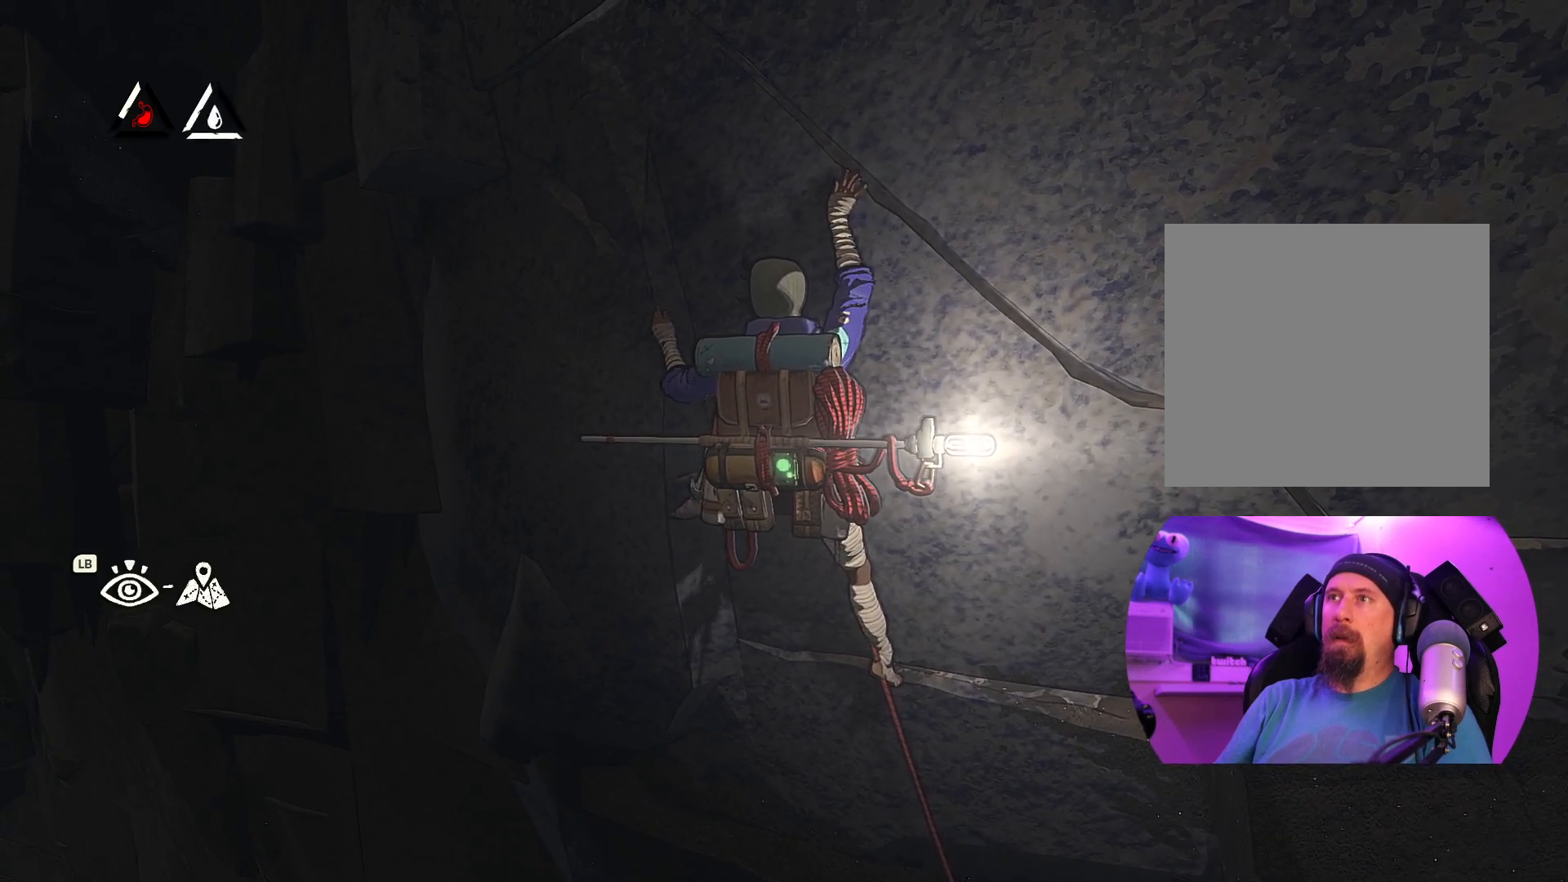
{"buttons": [], "left_stick": "center", "right_stick": "center", "events": [[150, "left_stick", "up-right"], [400, "left_stick", "center"]]}
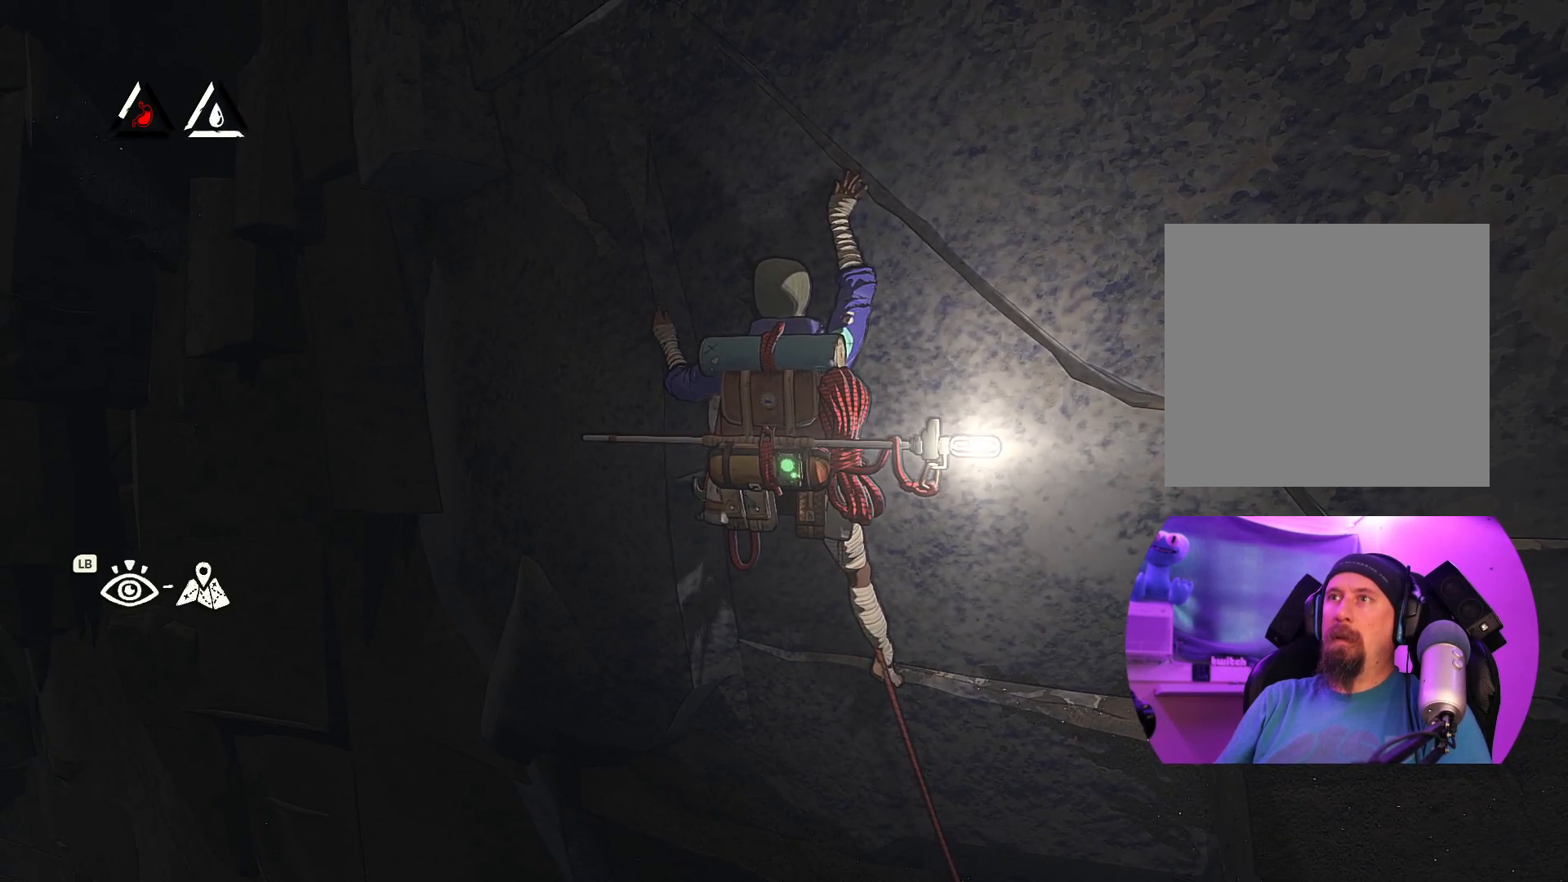
{"buttons": [], "left_stick": "center", "right_stick": "center", "events": [[100, "left_stick", "left"], [300, "left_stick", "center"]]}
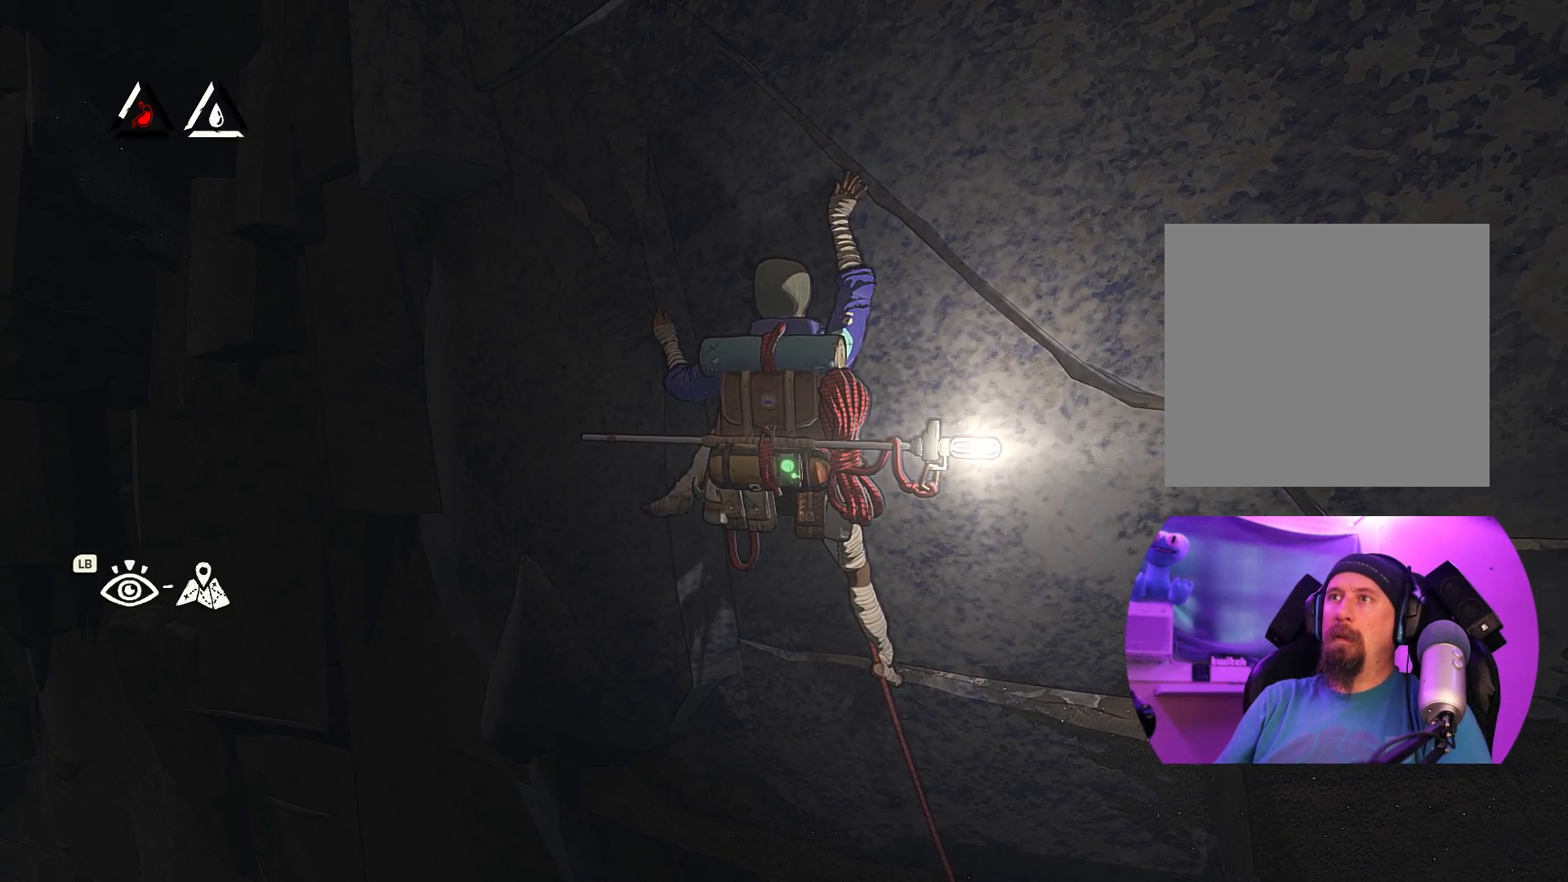
{"buttons": ["R1", "R2"], "left_stick": "center", "right_stick": "center", "events": [[17, "R1", "down"], [17, "R2", "down"]]}
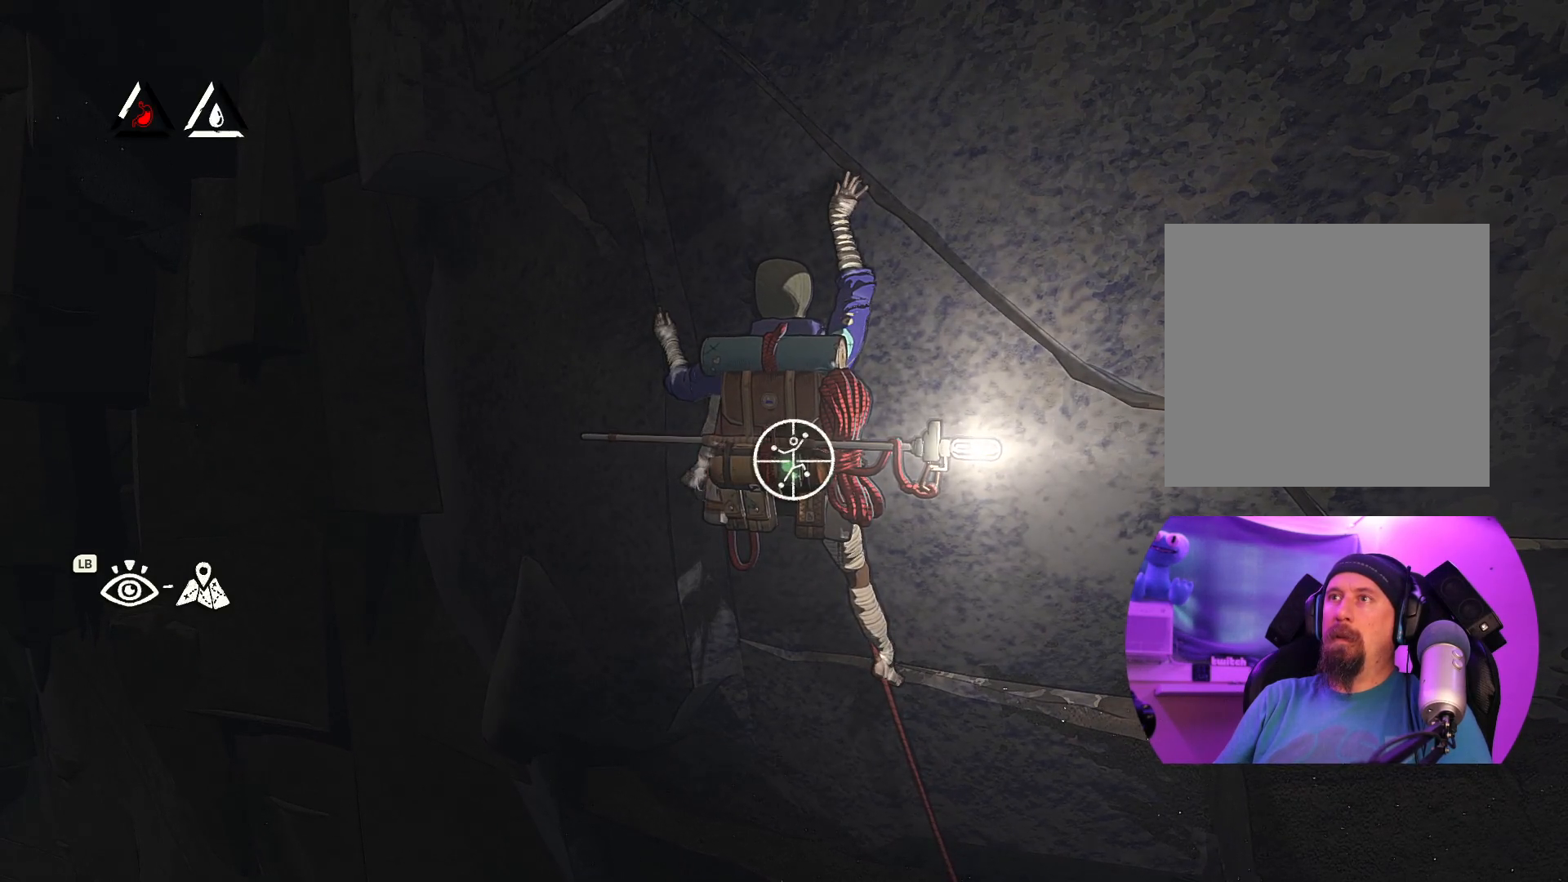
{"buttons": [], "left_stick": "center", "right_stick": "right", "events": [[100, "R1", "up"], [100, "R2", "up"], [450, "right_stick", "right"]]}
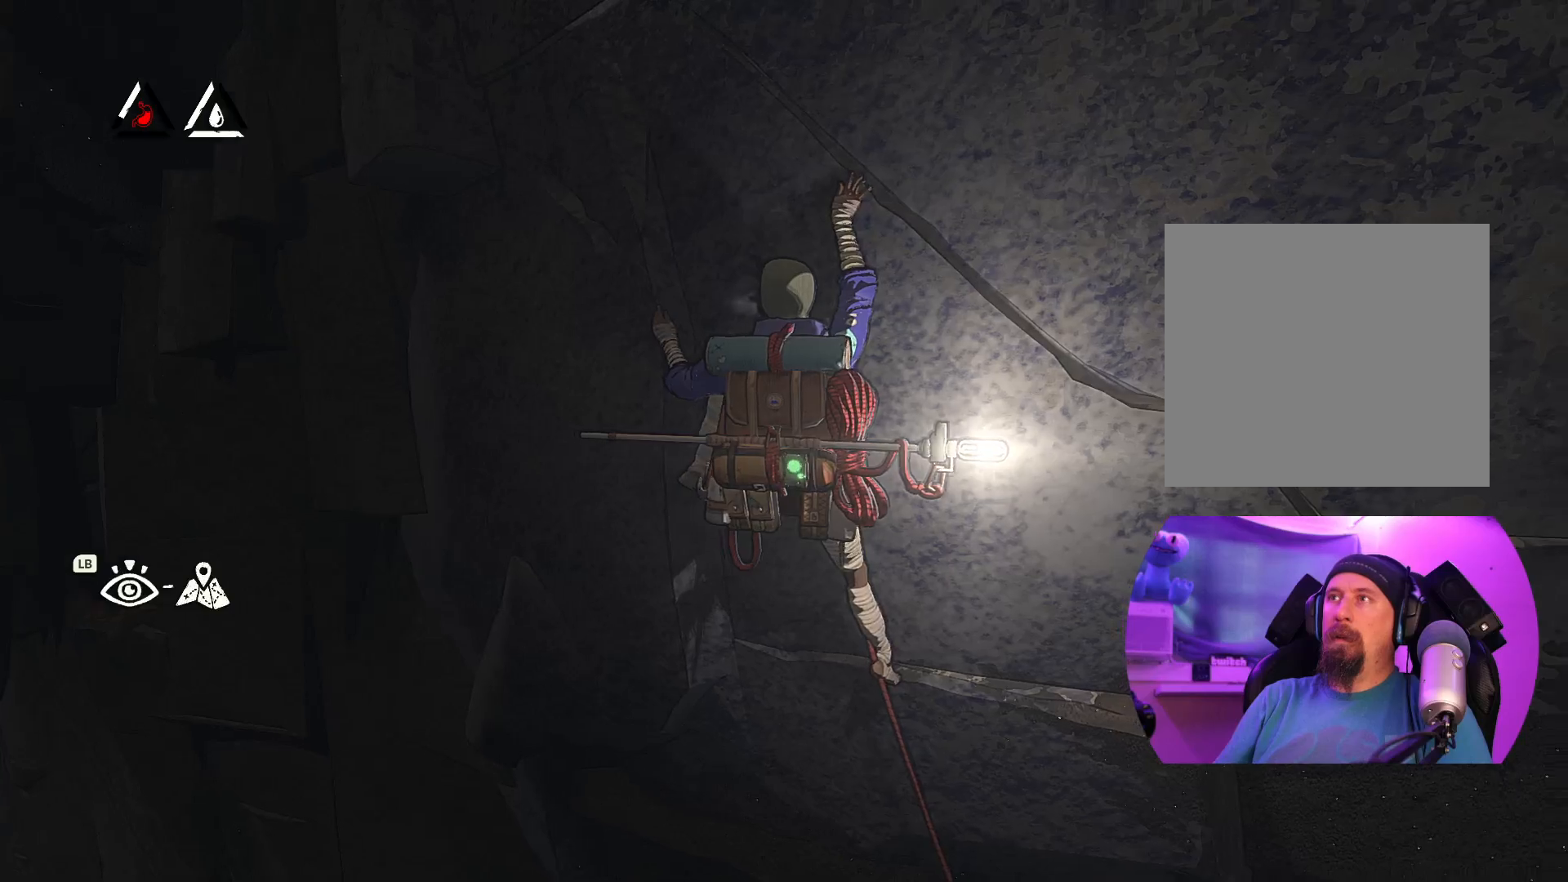
{"buttons": [], "left_stick": "center", "right_stick": "center", "events": [[400, "right_stick", "center"]]}
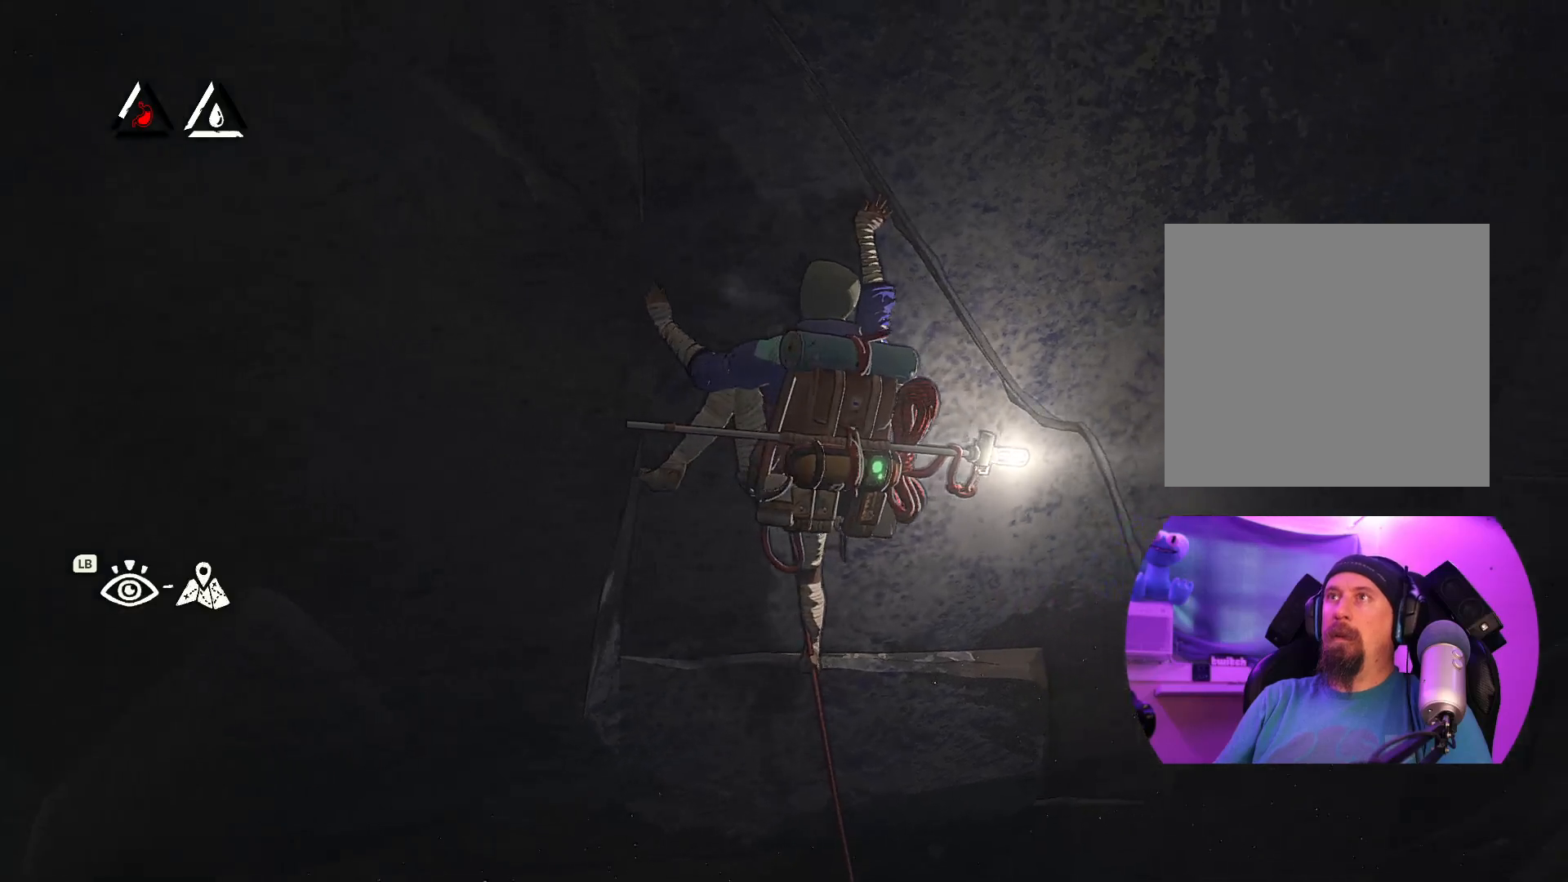
{"buttons": [], "left_stick": "center", "right_stick": "left", "events": [[100, "right_stick", "left"]]}
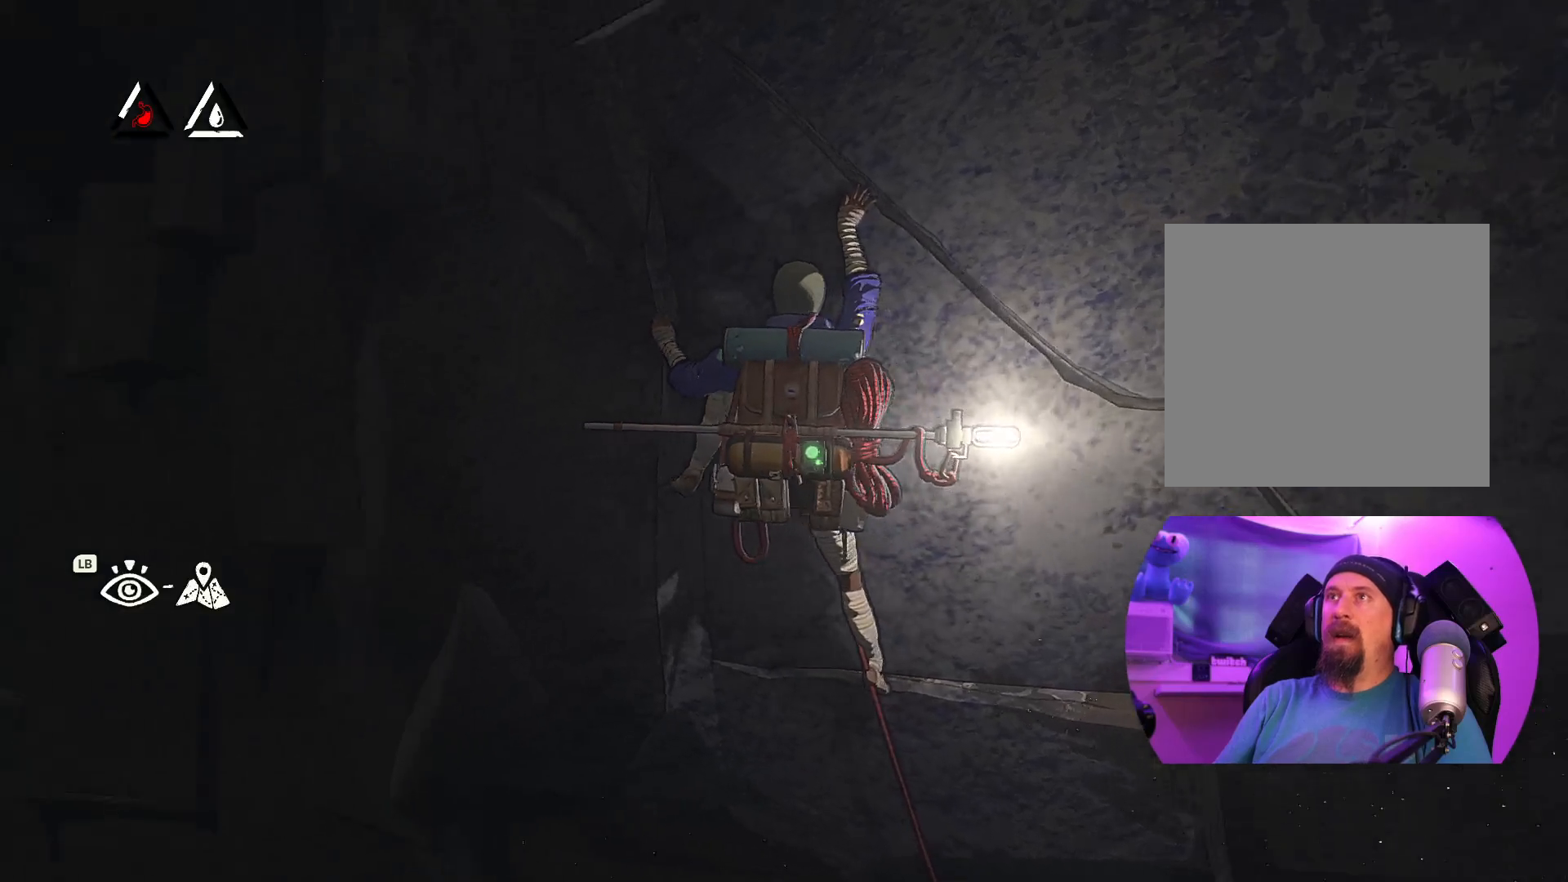
{"buttons": [], "left_stick": "center", "right_stick": "center", "events": [[117, "right_stick", "up"], [317, "right_stick", "center"]]}
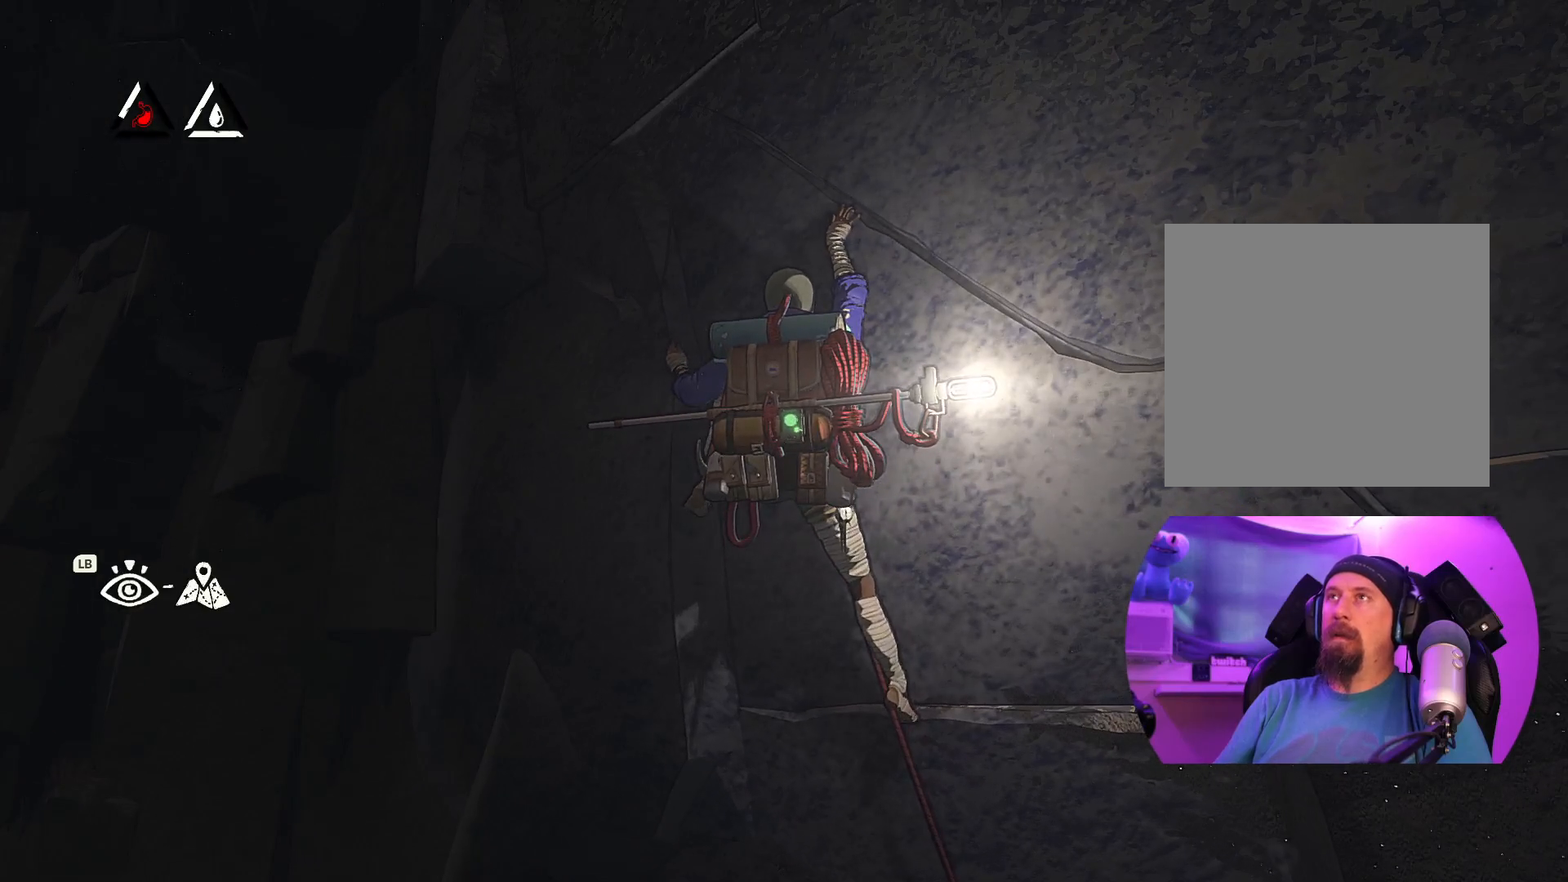
{"buttons": [], "left_stick": "center", "right_stick": "center", "events": []}
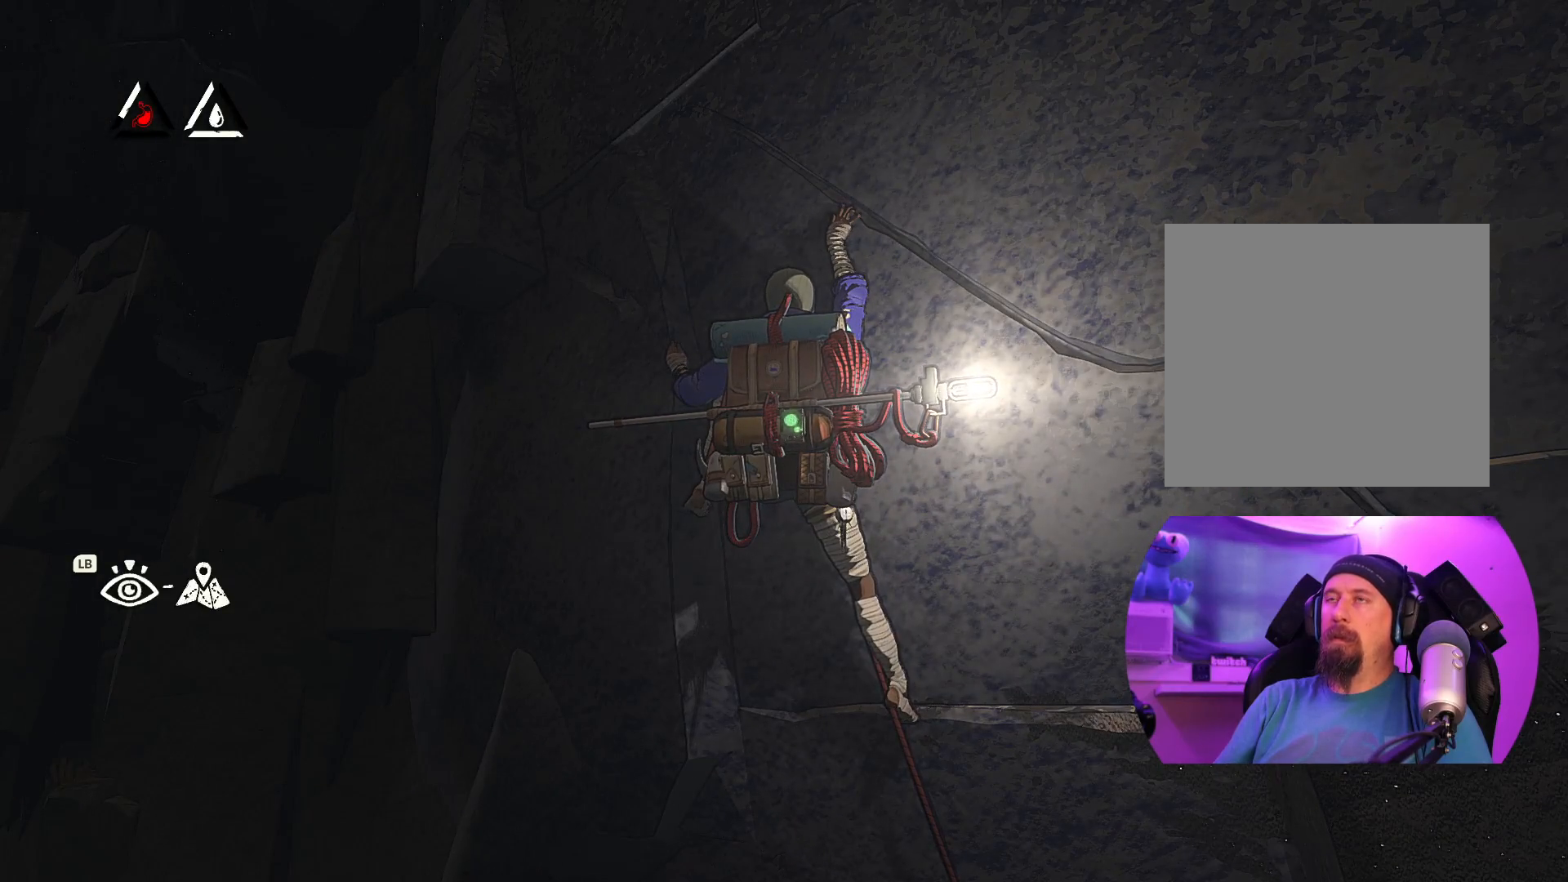
{"buttons": [], "left_stick": "center", "right_stick": "center", "events": []}
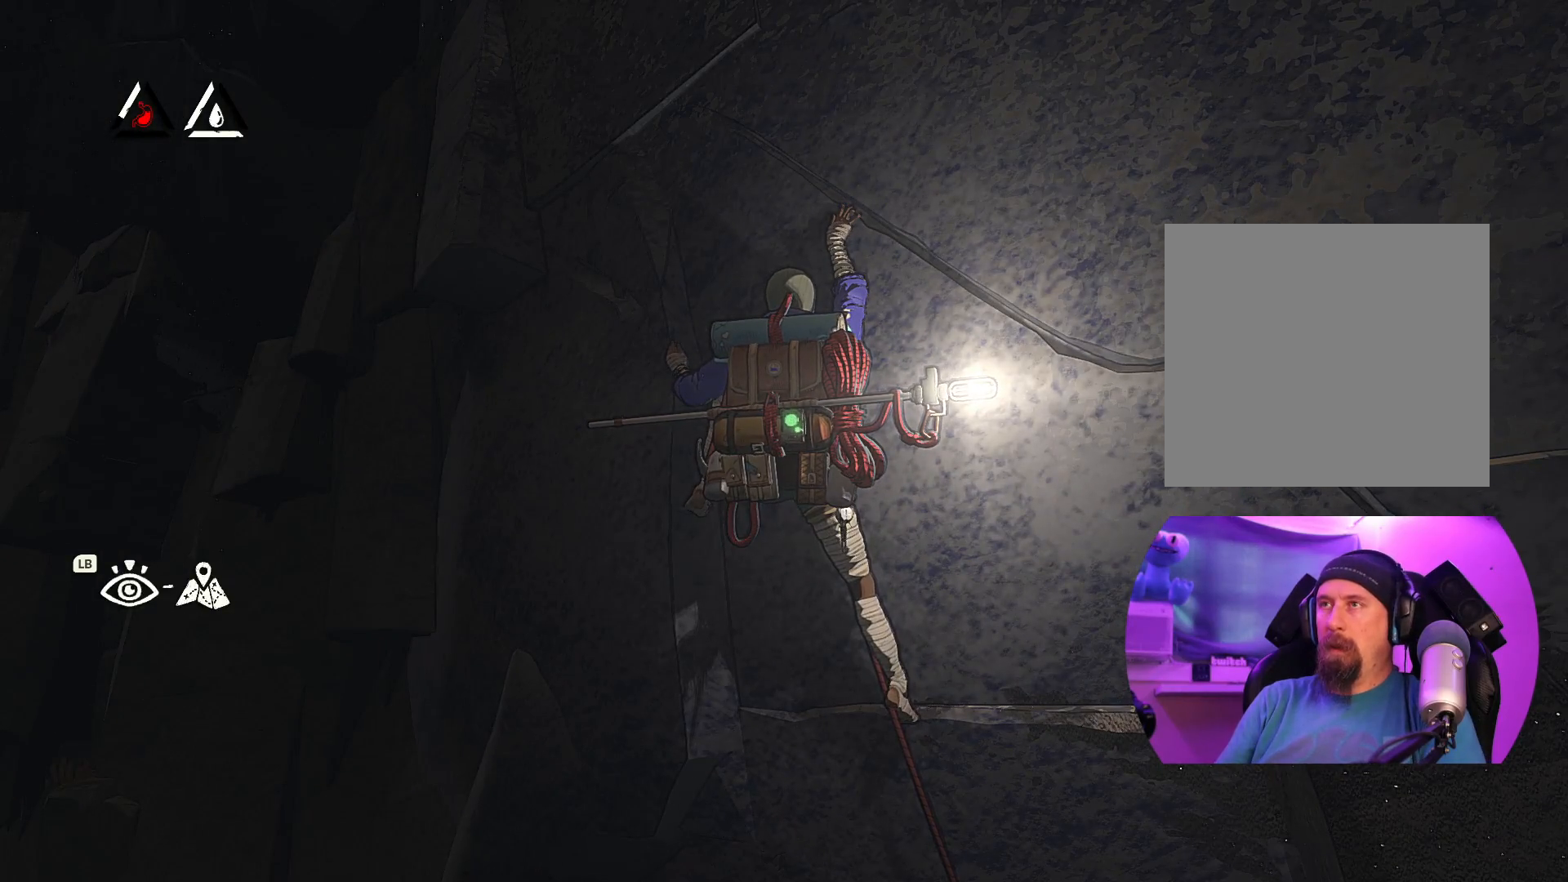
{"buttons": [], "left_stick": "center", "right_stick": "center", "events": [[134, "SELECT", "down"], [217, "SELECT", "up"]]}
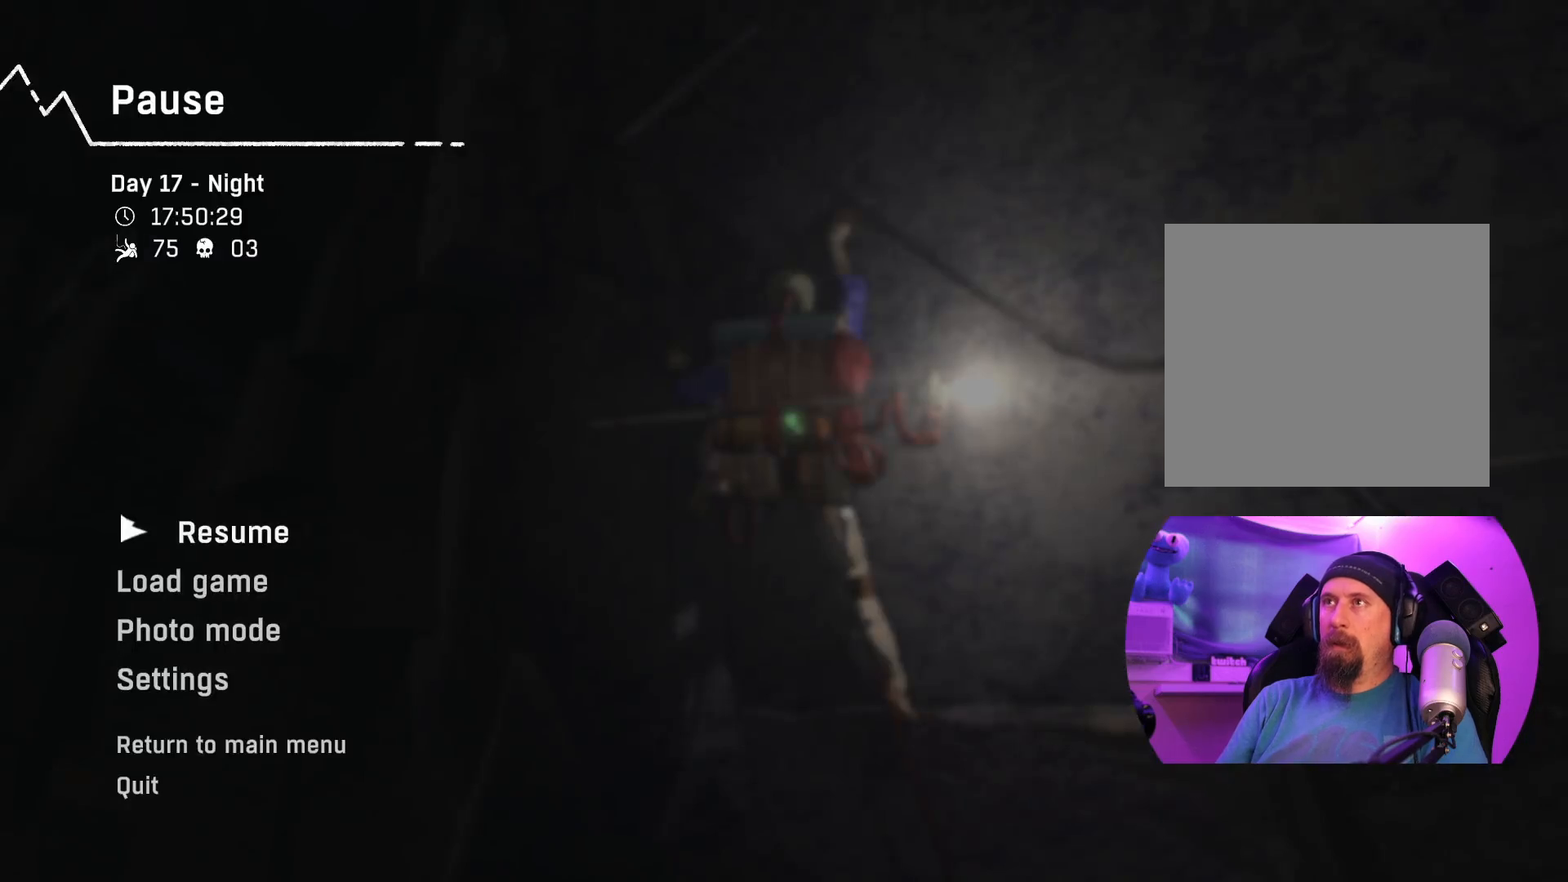
{"buttons": [], "left_stick": "center", "right_stick": "center", "events": [[317, "SELECT", "down"], [417, "SELECT", "up"]]}
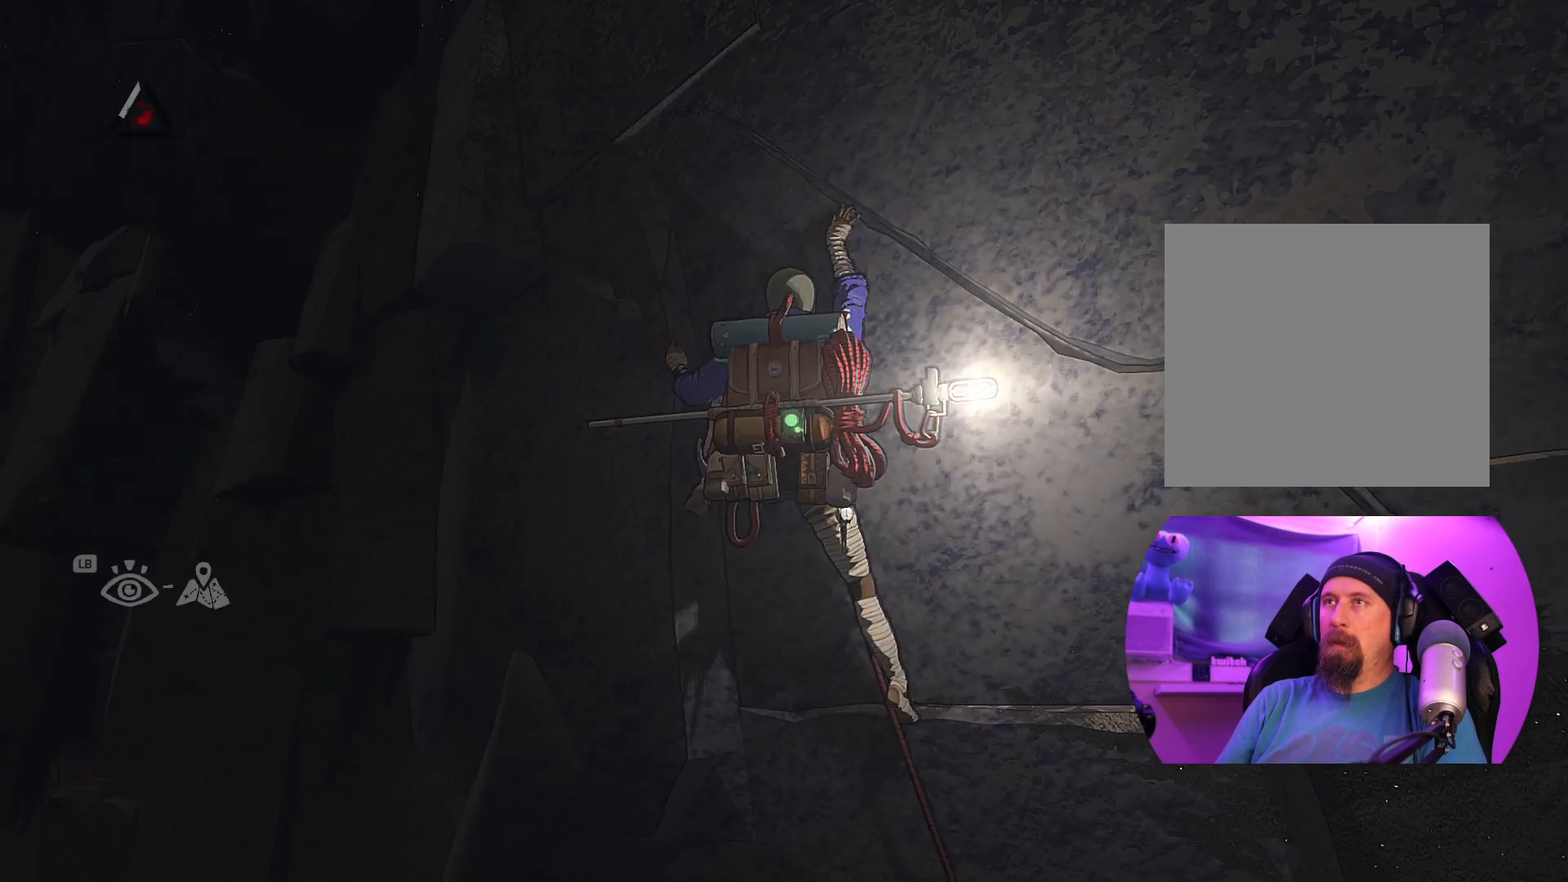
{"buttons": [], "left_stick": "center", "right_stick": "center", "events": [[234, "L1", "down"], [300, "L2", "down"], [384, "L1", "up"], [384, "L2", "up"]]}
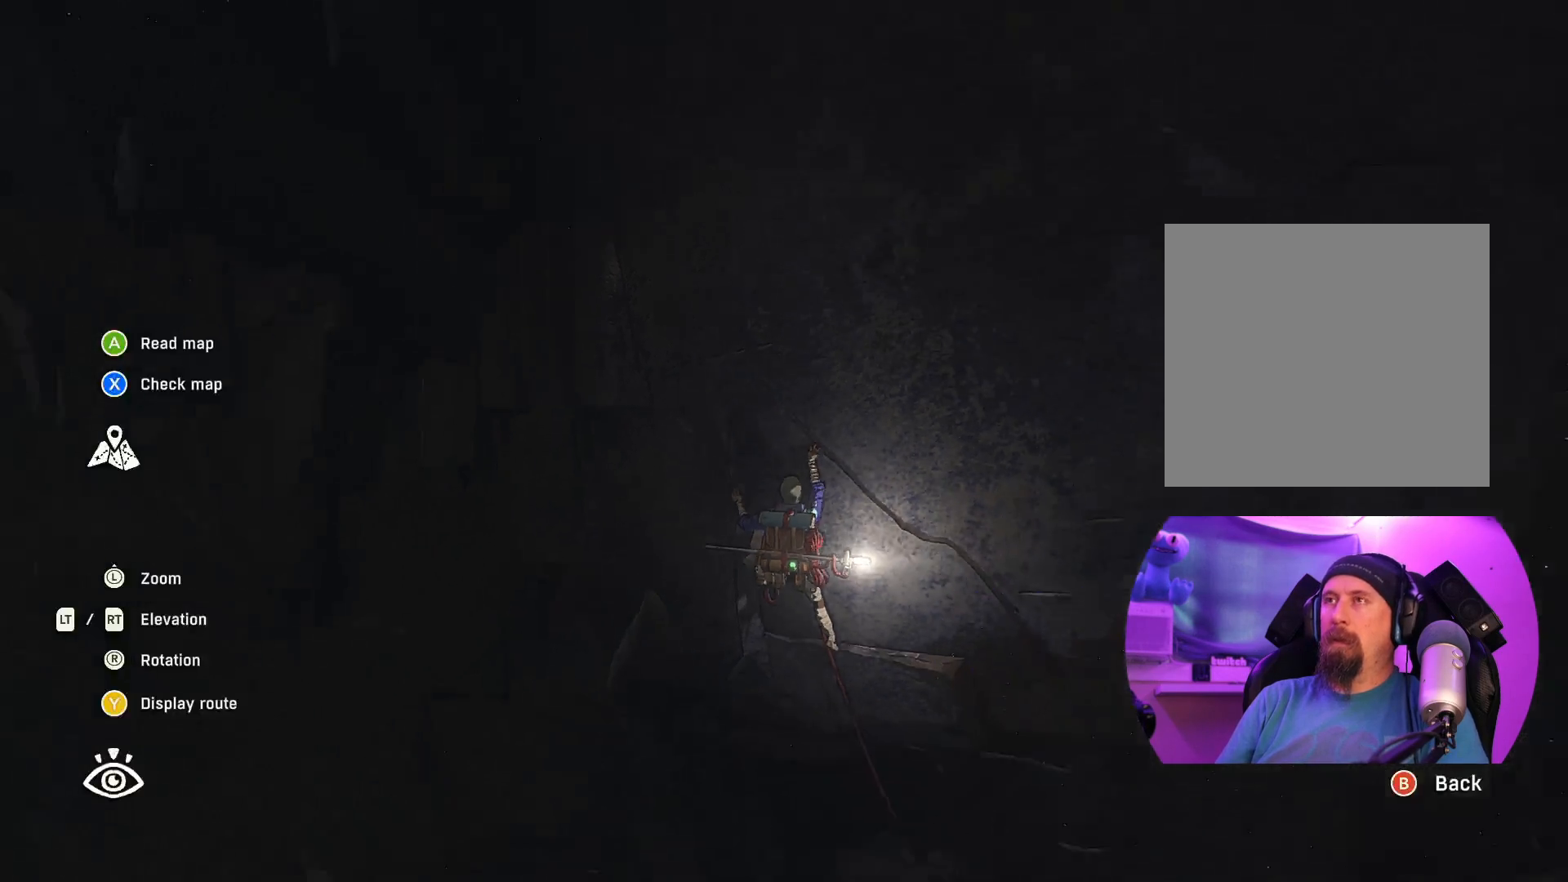
{"buttons": [], "left_stick": "left", "right_stick": "center", "events": [[267, "left_stick", "left"]]}
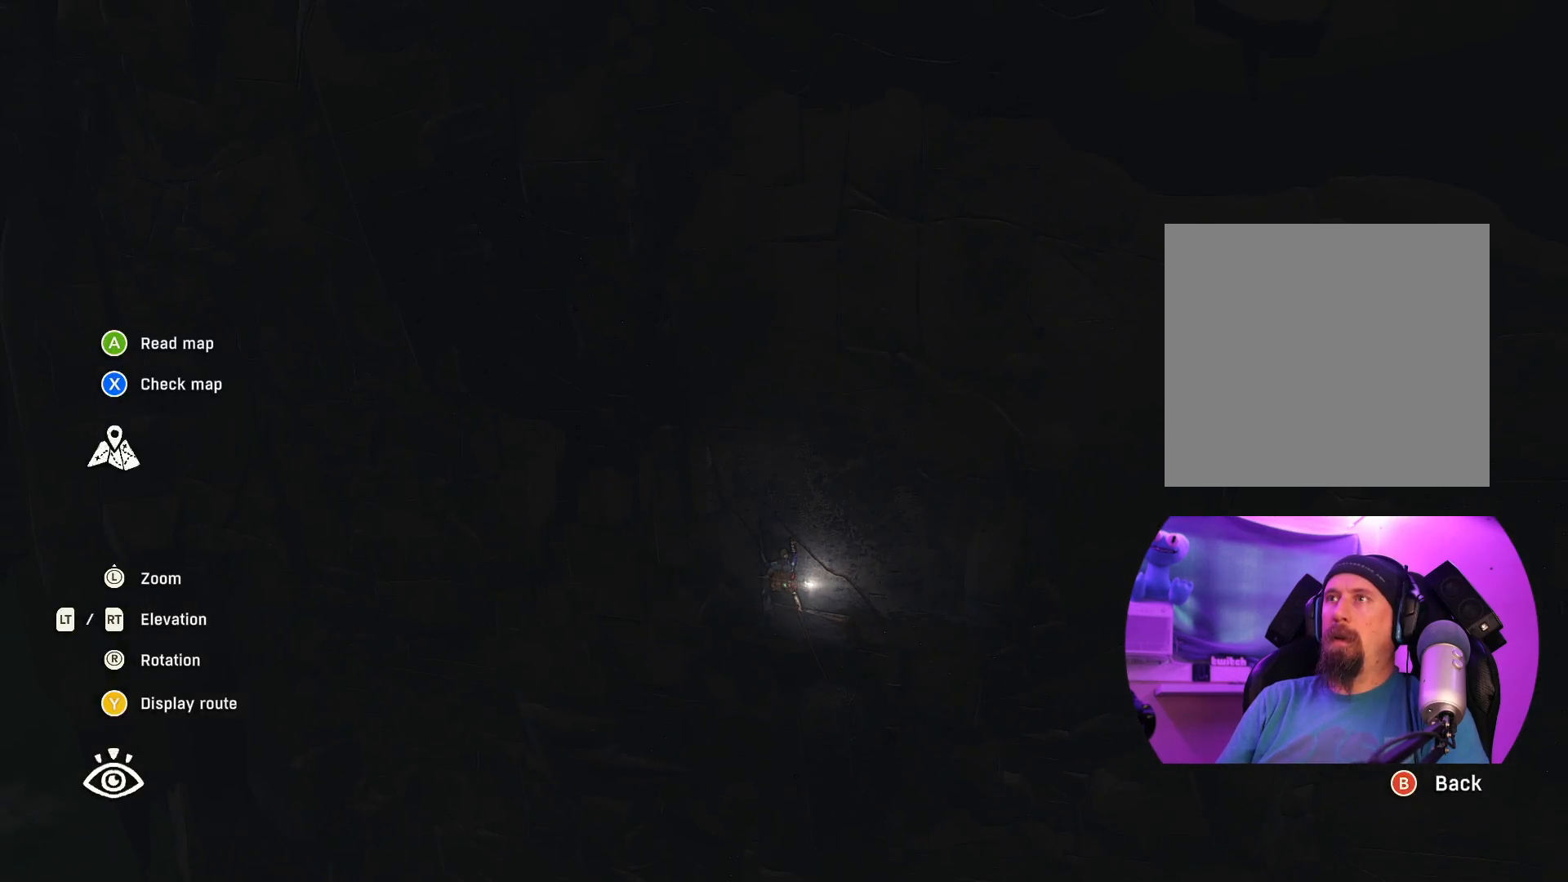
{"buttons": [], "left_stick": "left", "right_stick": "up", "events": [[67, "left_stick", "center"], [267, "left_stick", "left"], [367, "right_stick", "up"]]}
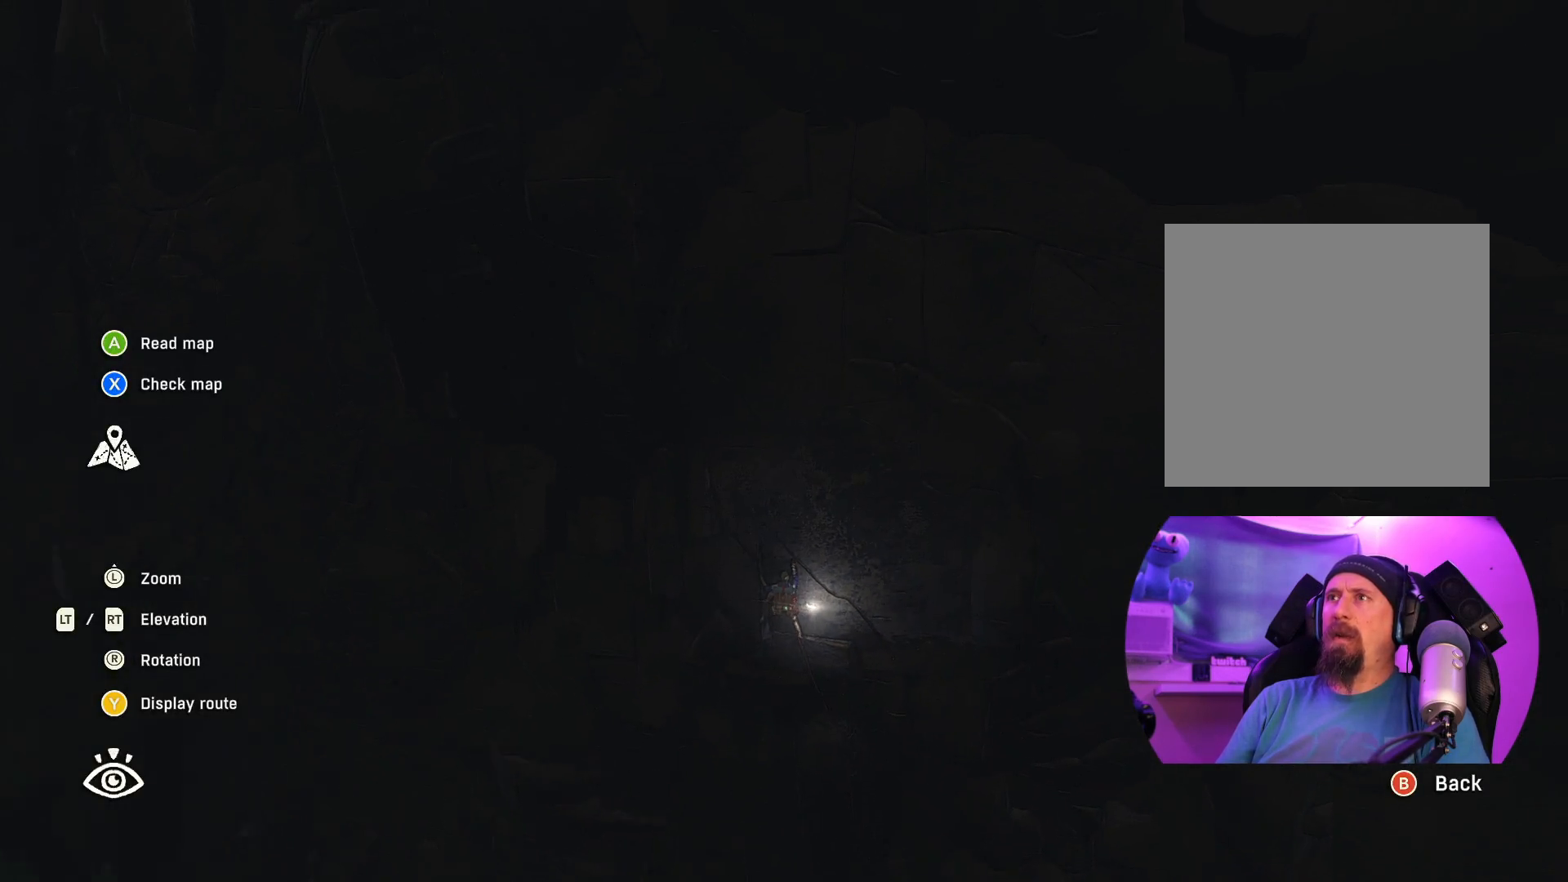
{"buttons": [], "left_stick": "center", "right_stick": "center", "events": [[167, "right_stick", "center"], [334, "left_stick", "center"]]}
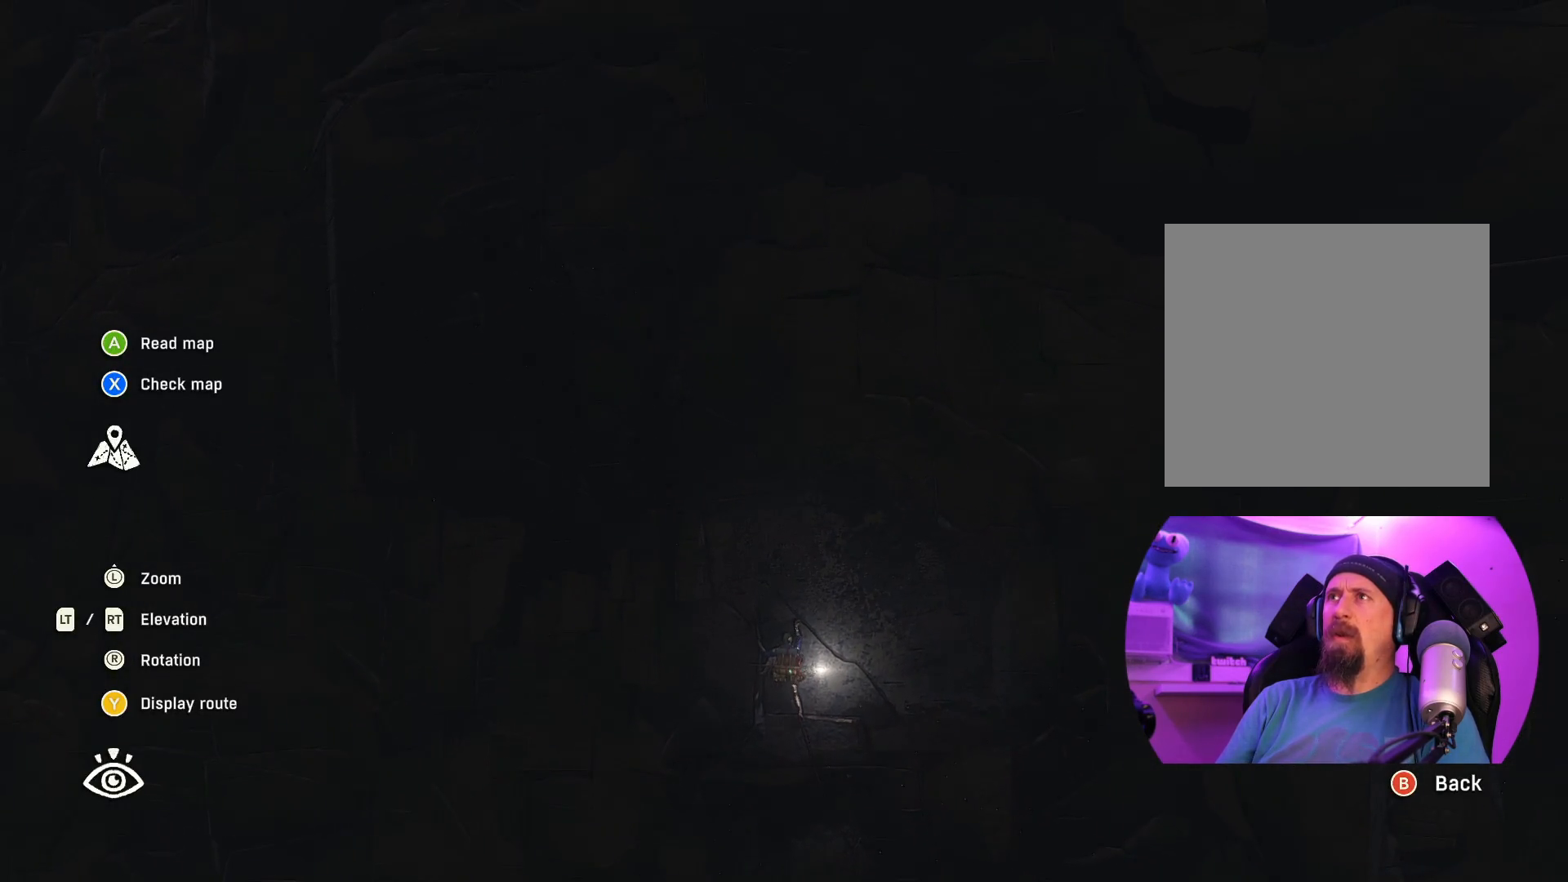
{"buttons": [], "left_stick": "center", "right_stick": "left", "events": [[117, "right_stick", "left"]]}
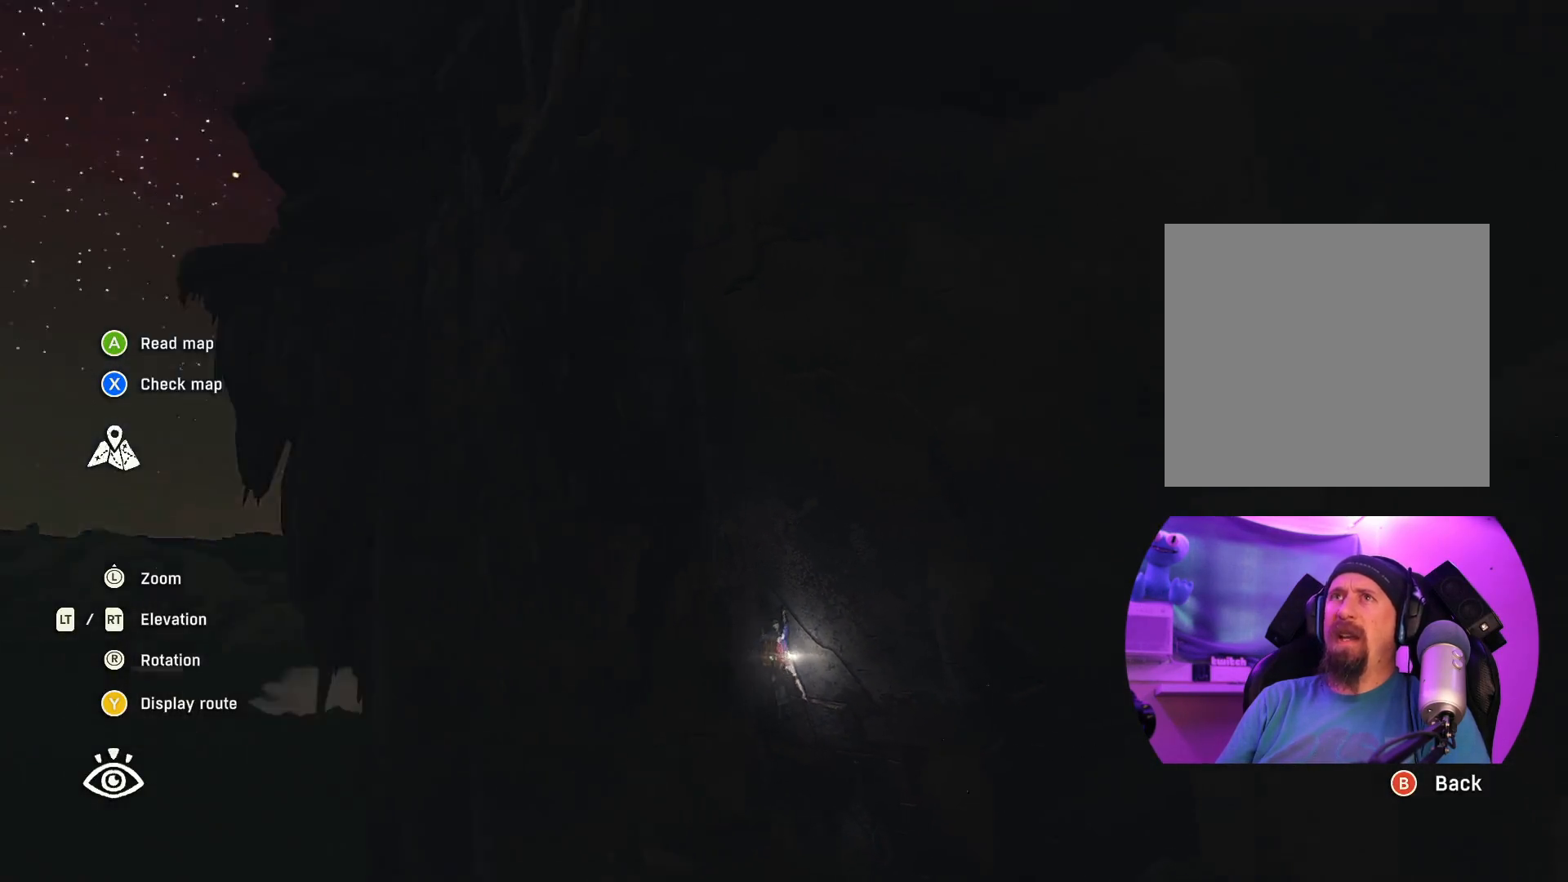
{"buttons": [], "left_stick": "center", "right_stick": "right", "events": [[50, "right_stick", "center"], [467, "right_stick", "right"]]}
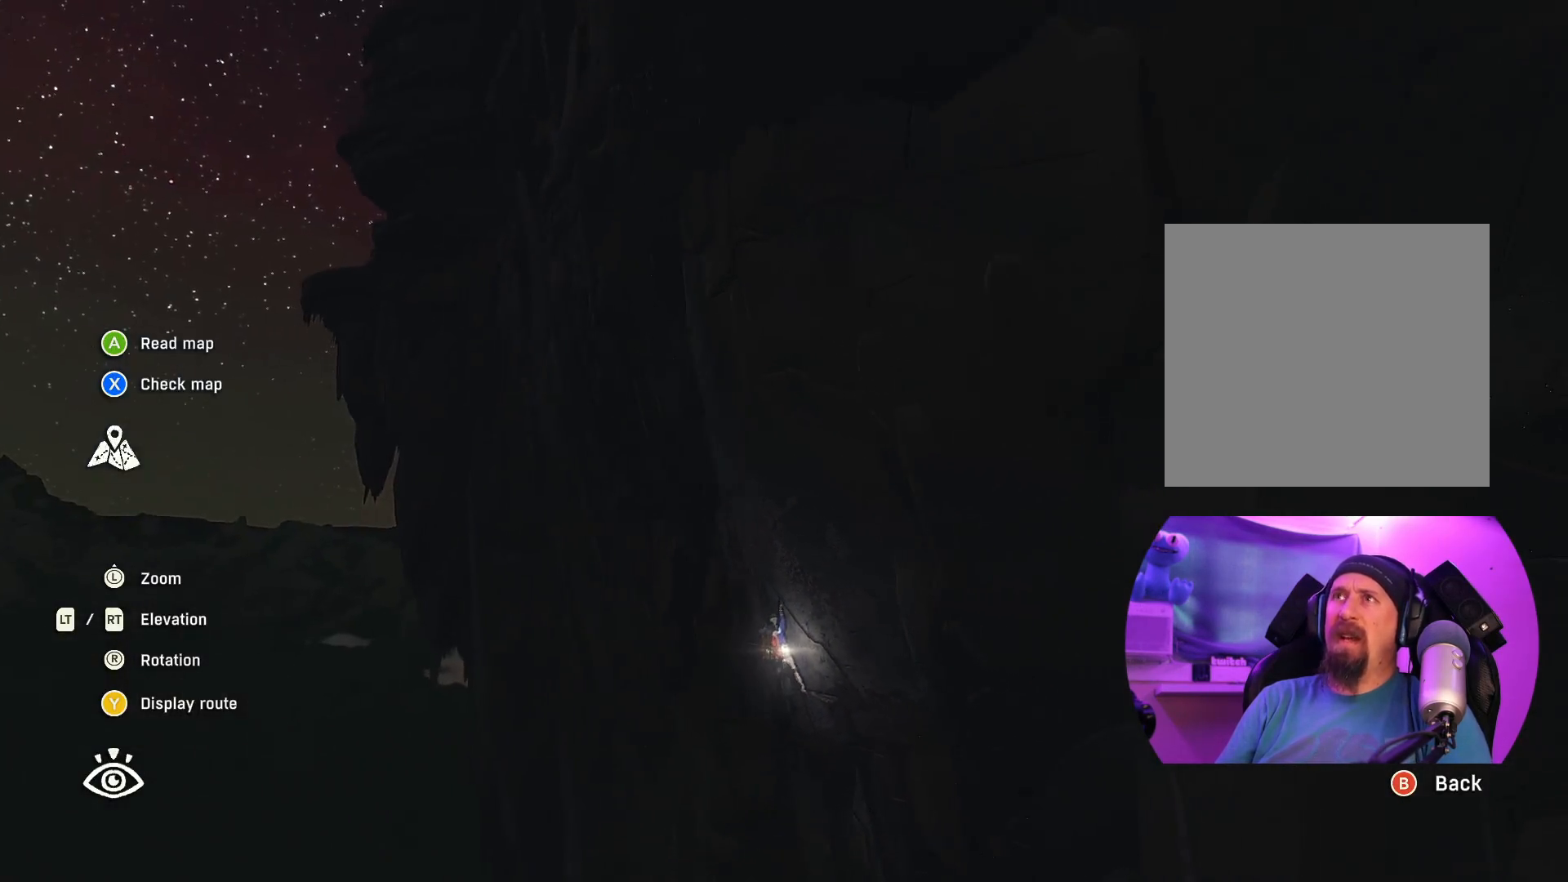
{"buttons": [], "left_stick": "center", "right_stick": "center", "events": [[17, "right_stick", "up-right"], [384, "right_stick", "center"]]}
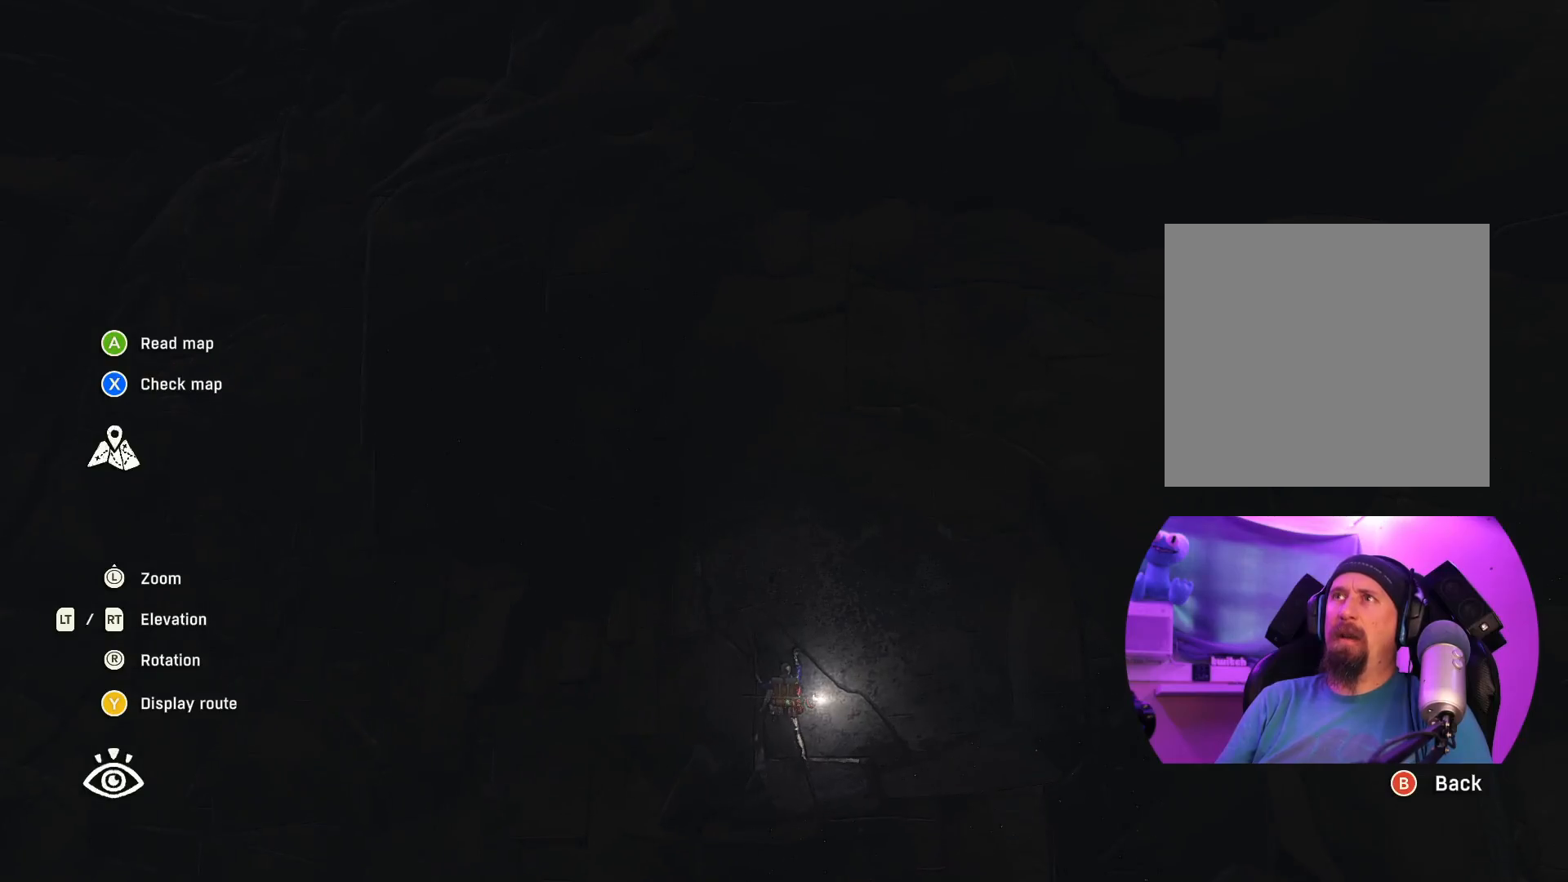
{"buttons": [], "left_stick": "center", "right_stick": "up", "events": [[117, "right_stick", "up"]]}
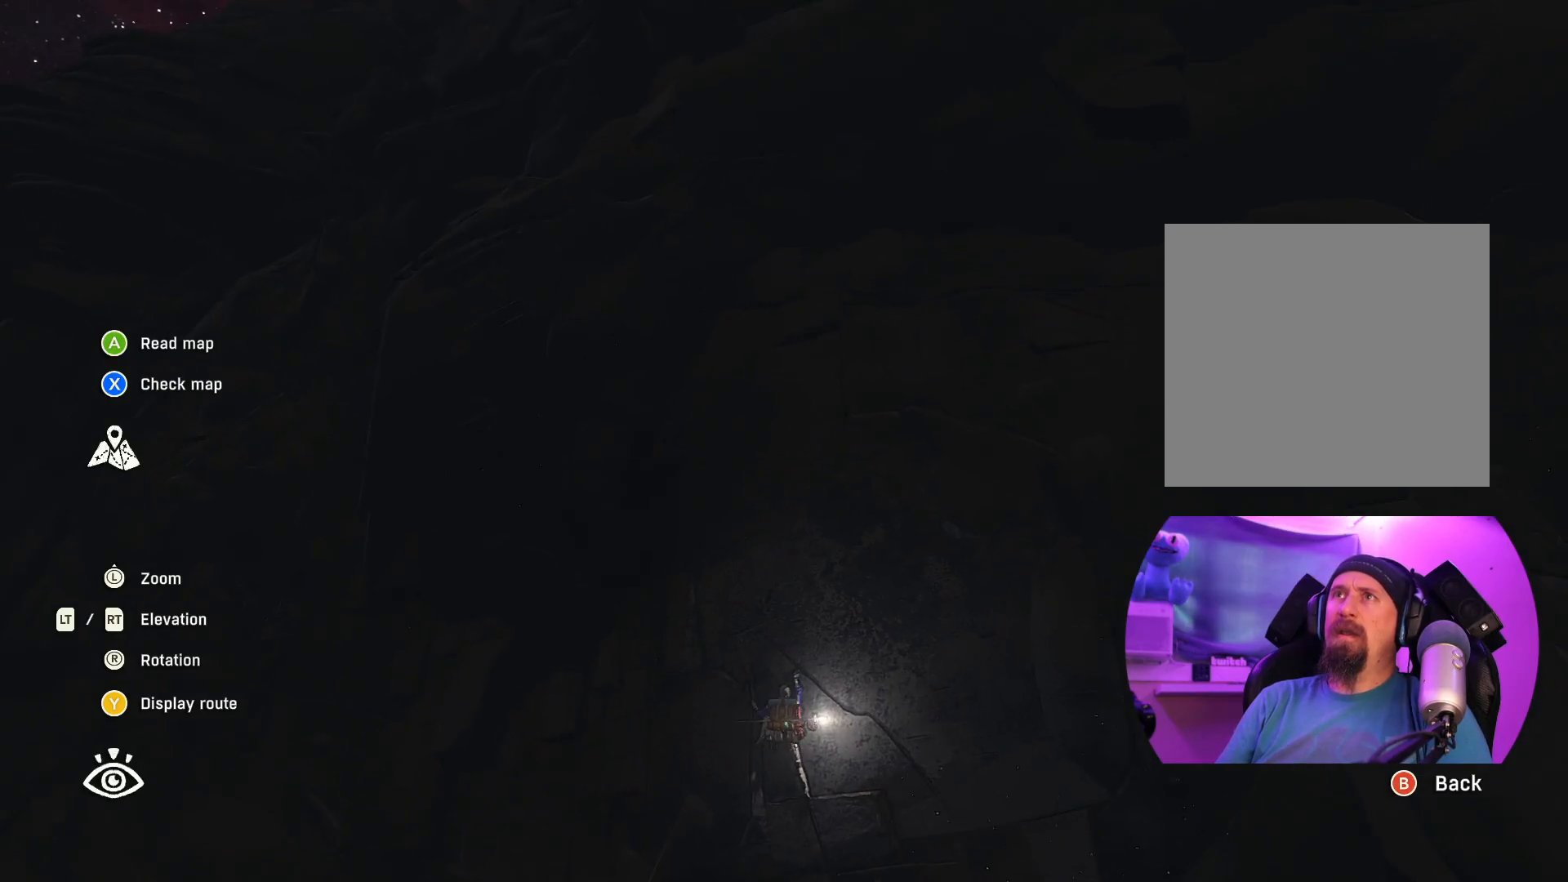
{"buttons": [], "left_stick": "center", "right_stick": "up", "events": [[117, "right_stick", "center"], [417, "right_stick", "up"]]}
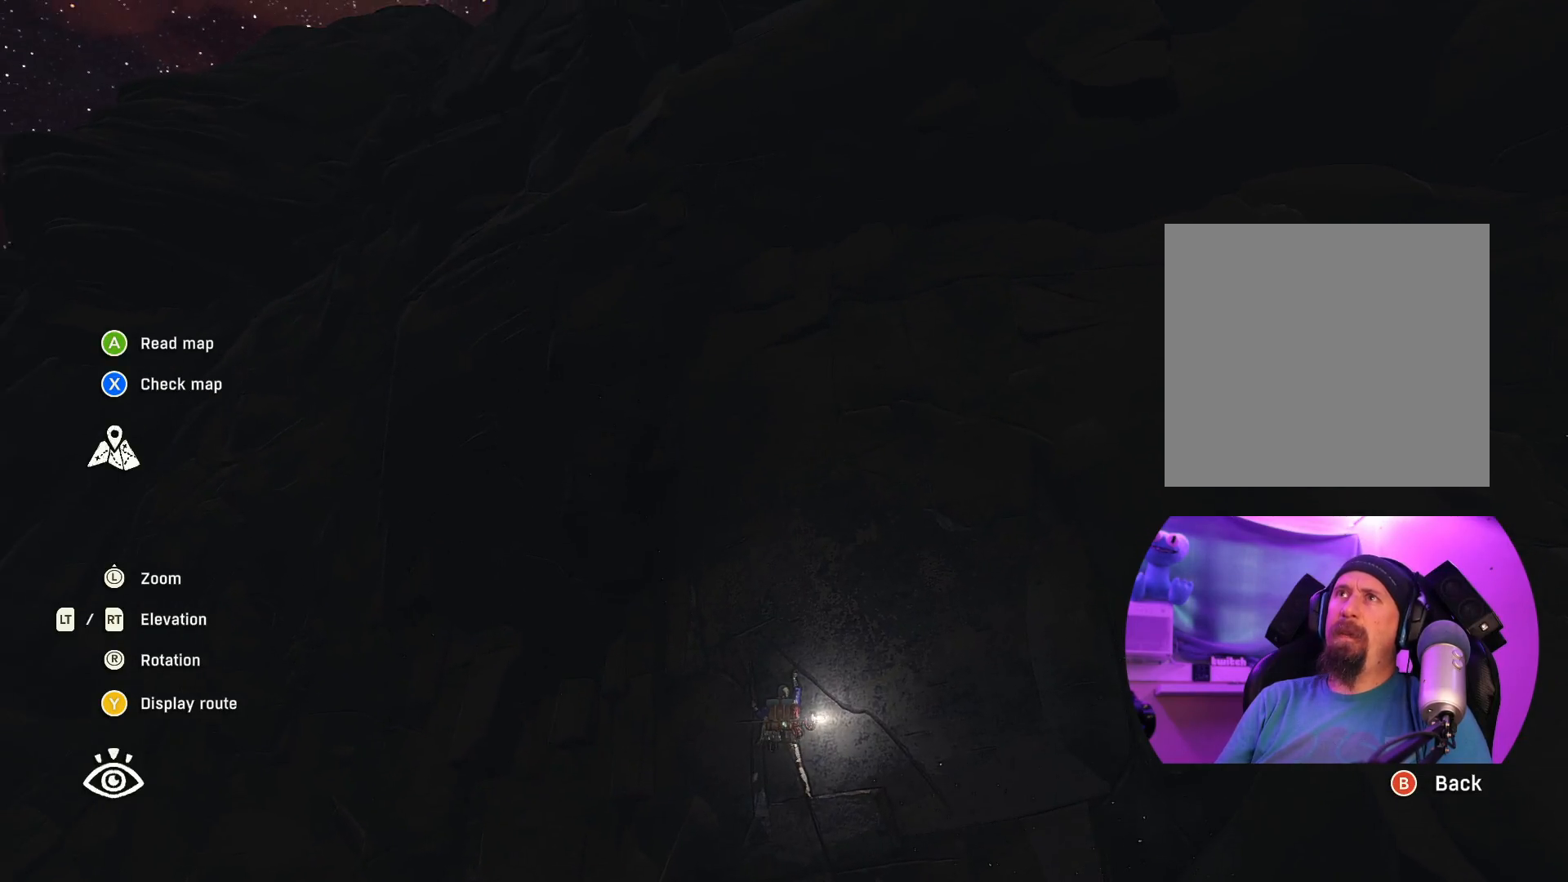
{"buttons": [], "left_stick": "center", "right_stick": "center", "events": [[417, "right_stick", "center"]]}
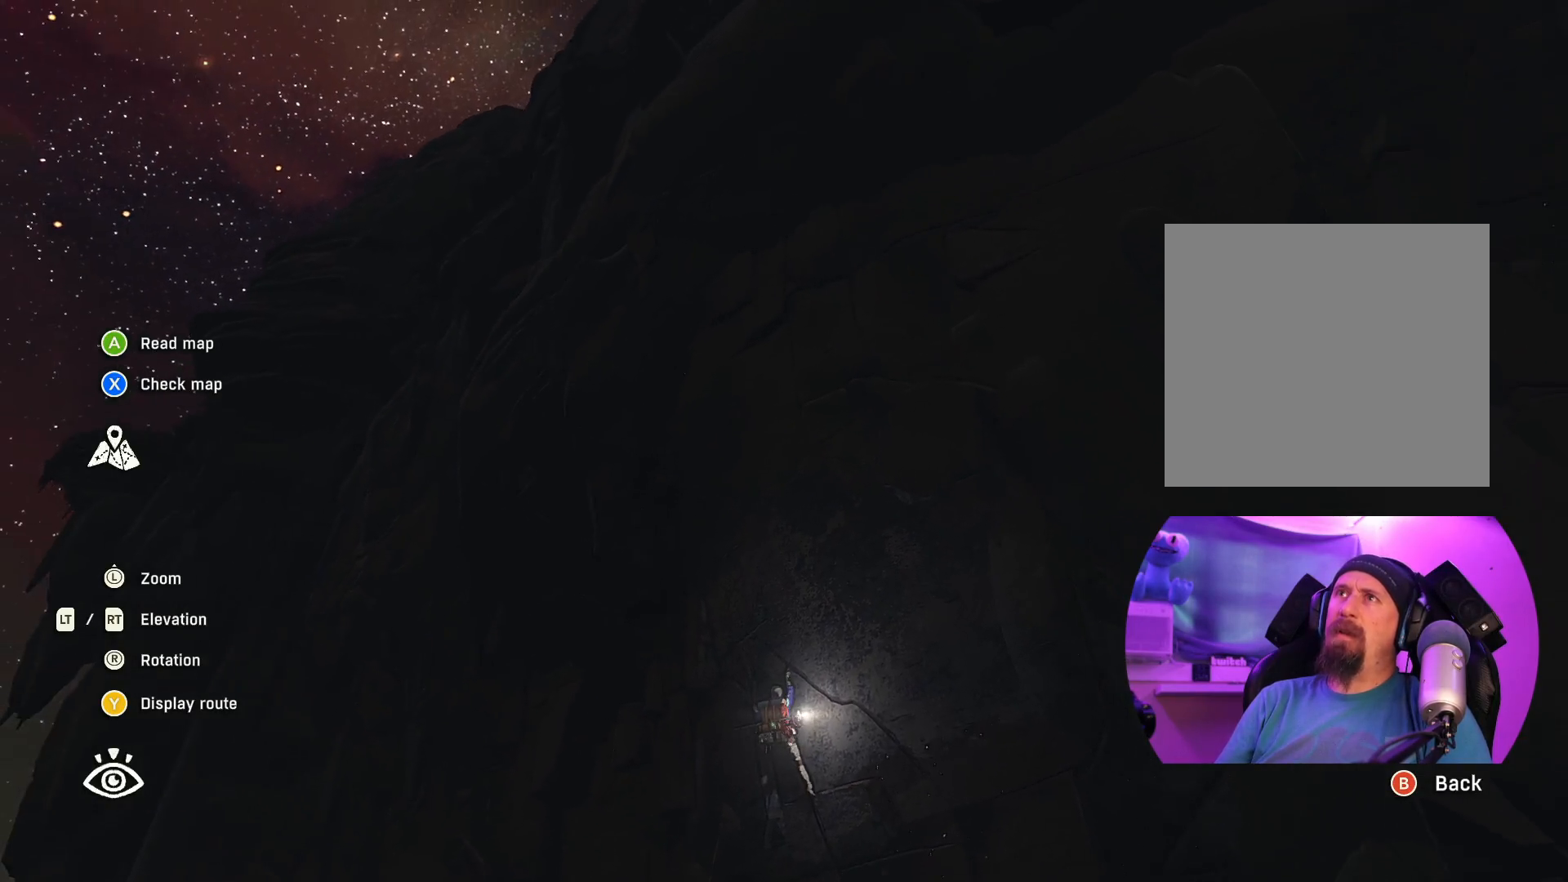
{"buttons": [], "left_stick": "center", "right_stick": "center", "events": []}
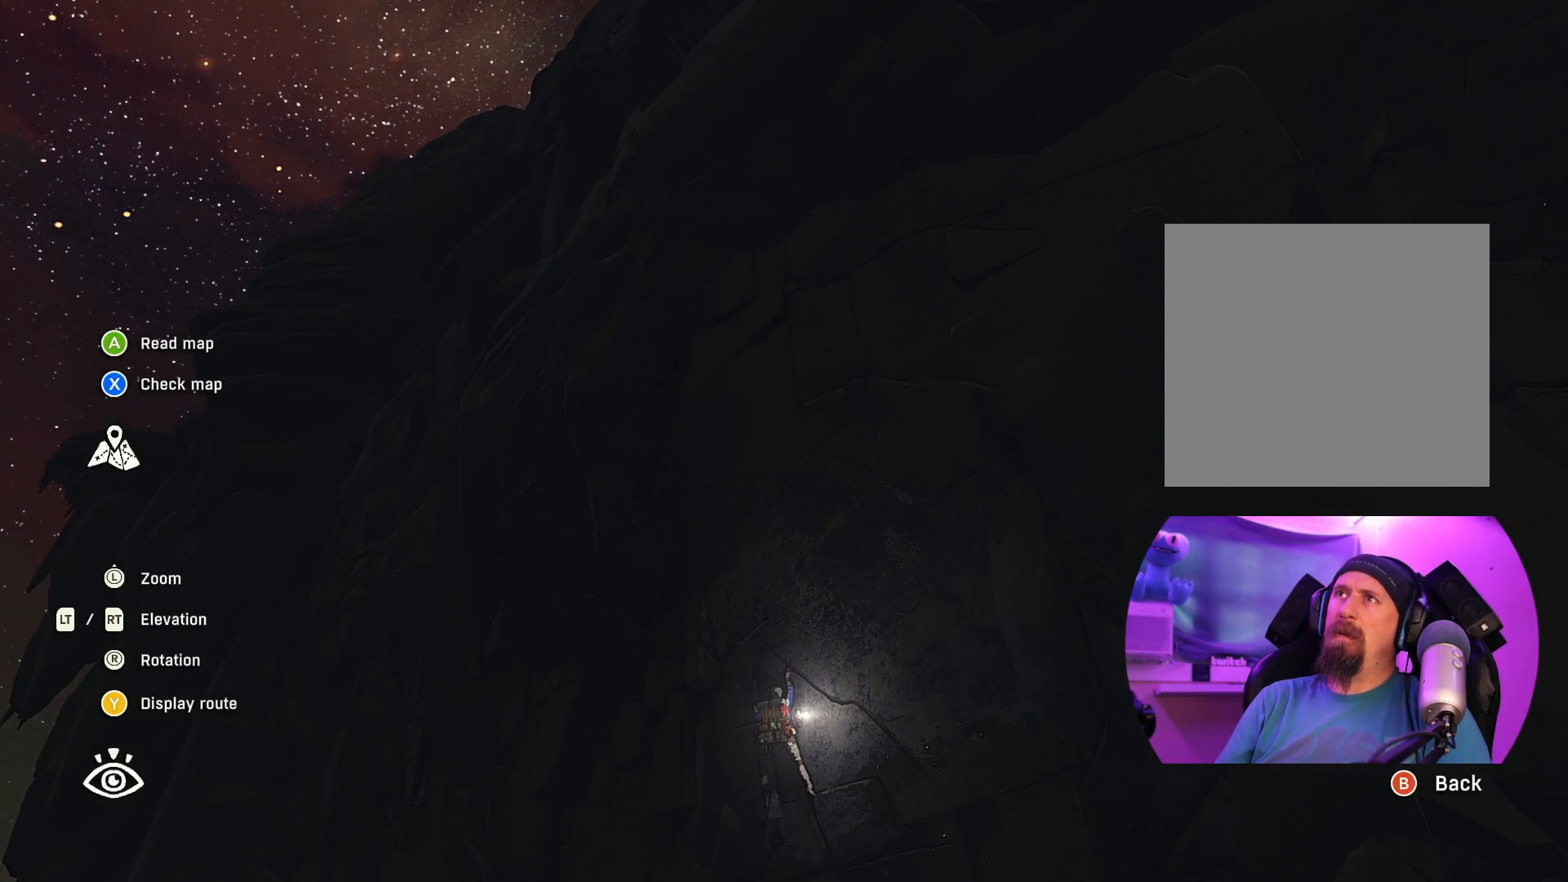
{"buttons": [], "left_stick": "center", "right_stick": "up-right", "events": [[334, "right_stick", "up-right"]]}
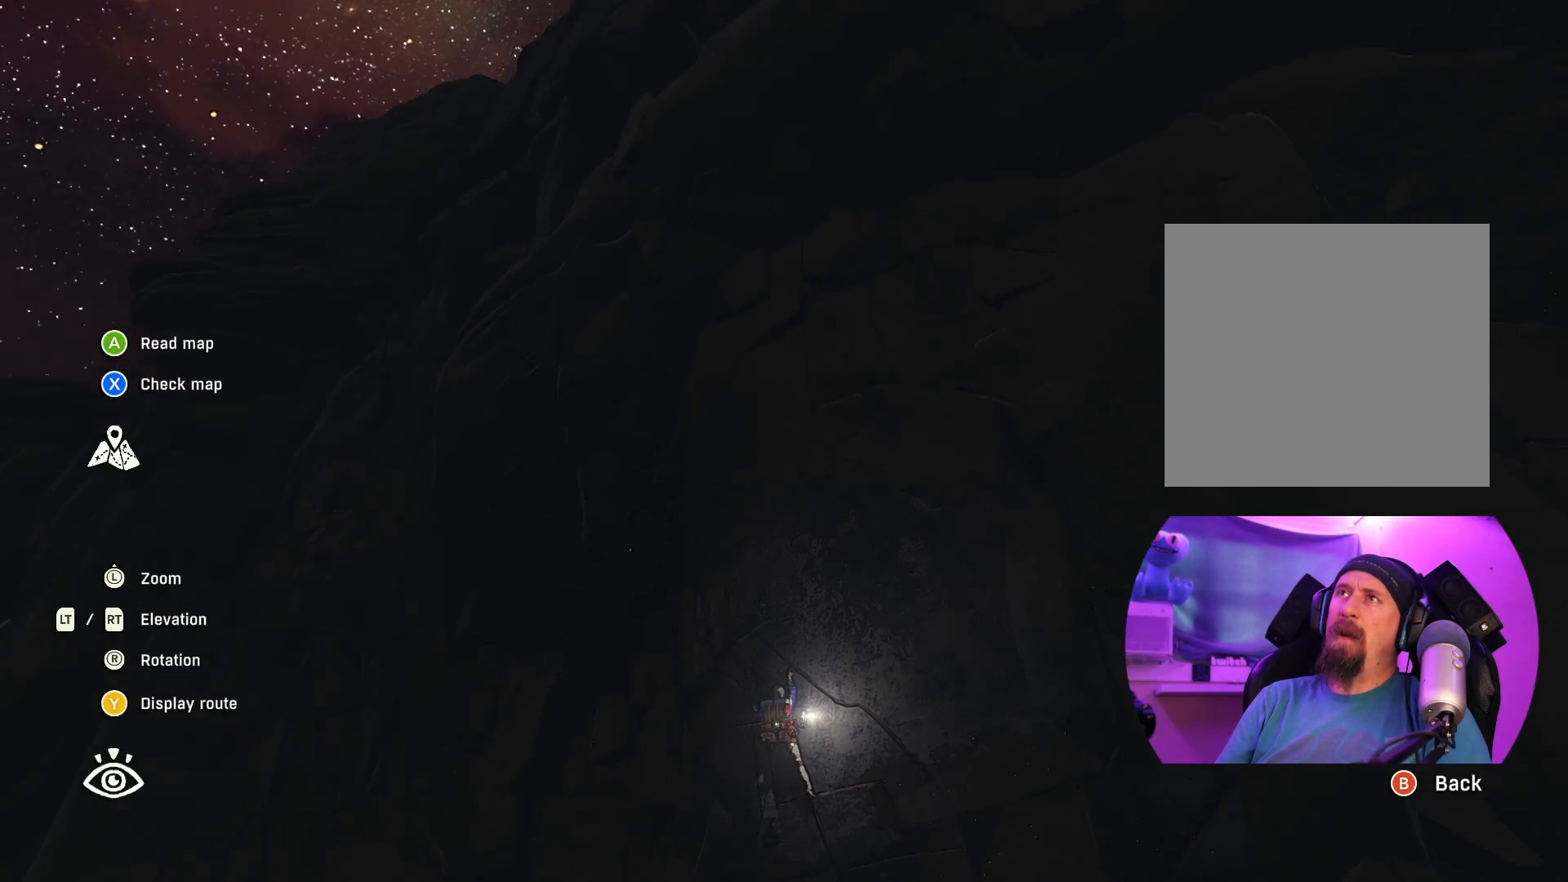
{"buttons": [], "left_stick": "center", "right_stick": "center", "events": [[267, "right_stick", "center"]]}
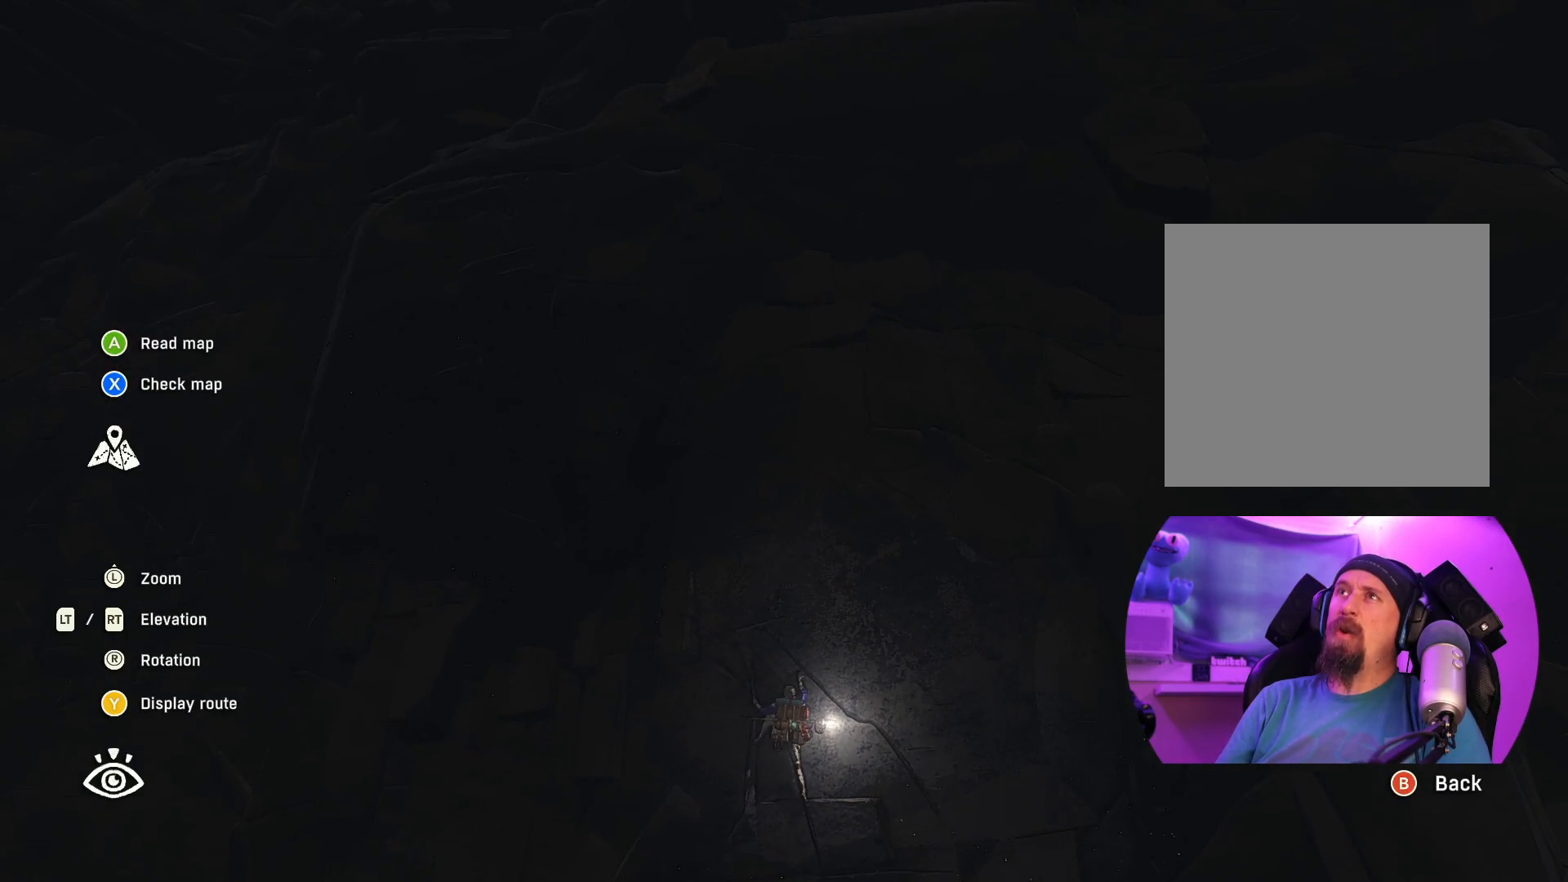
{"buttons": [], "left_stick": "center", "right_stick": "down", "events": [[217, "right_stick", "down"]]}
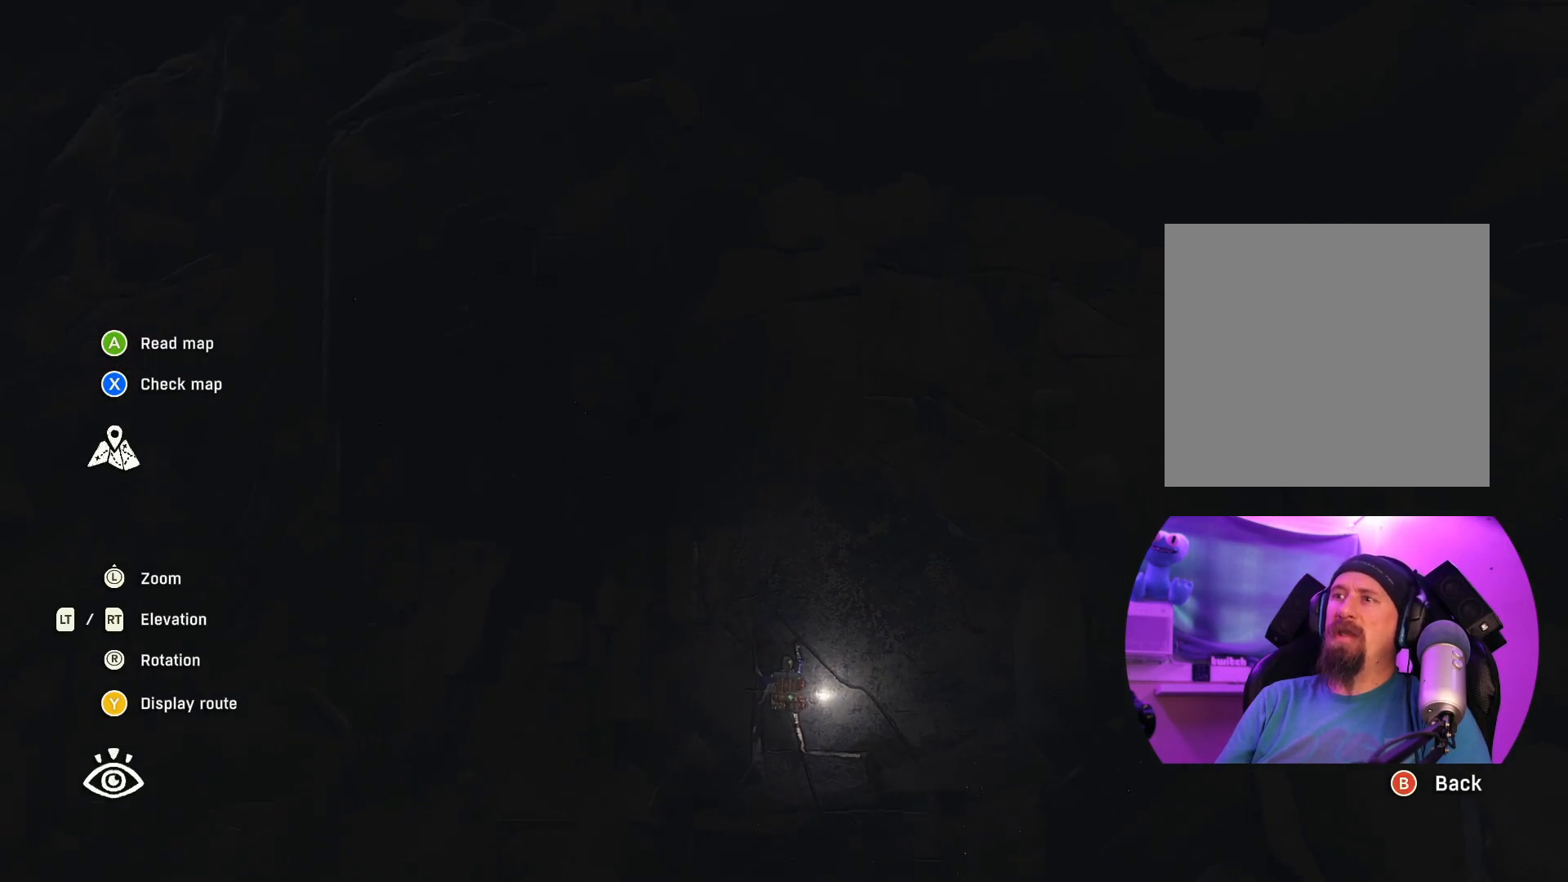
{"buttons": ["L2"], "left_stick": "center", "right_stick": "center", "events": [[34, "L2", "down"], [134, "right_stick", "center"], [334, "L2", "up"], [450, "L2", "down"]]}